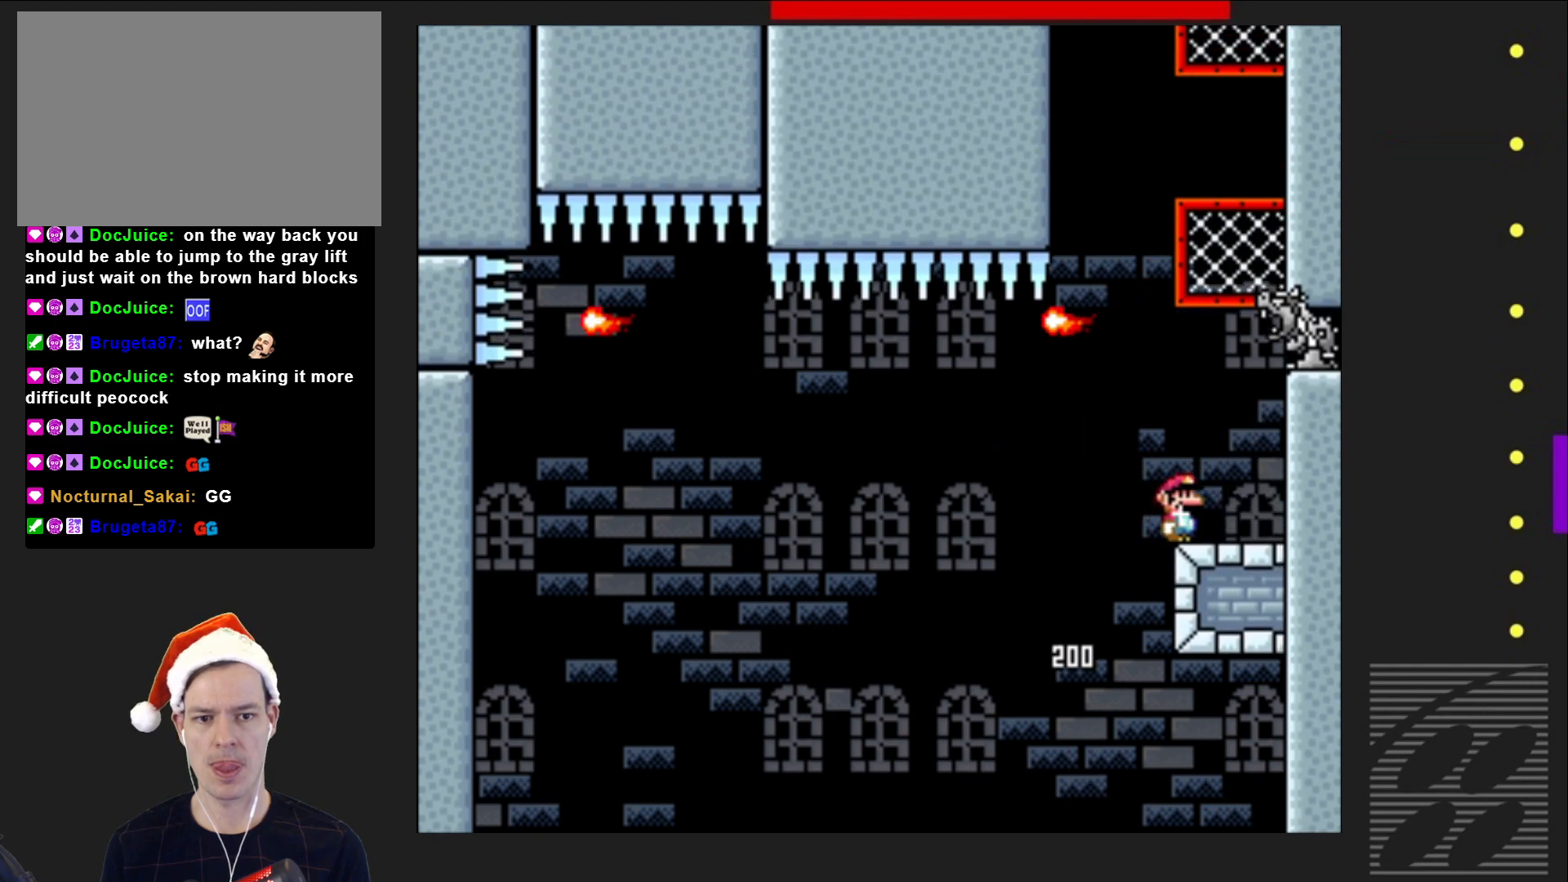
Gameplay with a controller (PlayStation layout); each line is a JSON object with the inputs held at the frame after it. "events" lists button and stick changes between this image and that frame as [ms after this image, input, new state], when the widget could be followed in between. Not read: L3 R3 left_stick right_stick.
{"buttons": ["CROSS", "SQUARE", "DPAD_RIGHT"], "events": [[83, "DPAD_LEFT", "down"], [217, "CROSS", "down"], [367, "DPAD_UP", "down"], [383, "DPAD_LEFT", "up"], [400, "DPAD_RIGHT", "down"], [400, "DPAD_UP", "up"]]}
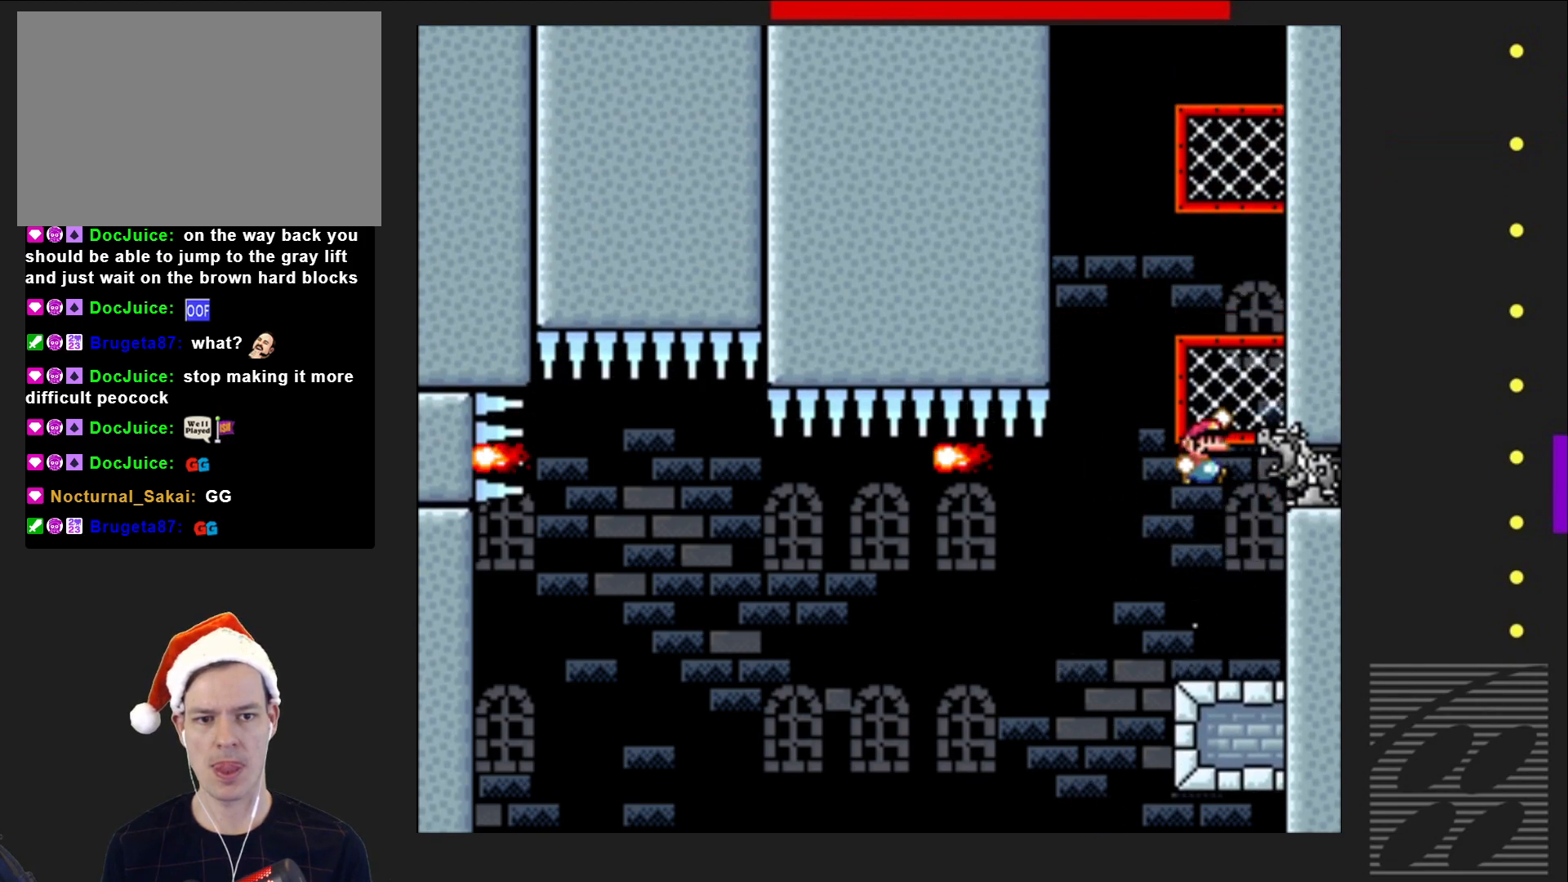
{"buttons": ["CROSS", "SQUARE", "DPAD_UP"], "events": [[167, "DPAD_UP", "down"], [183, "CROSS", "up"], [183, "DPAD_RIGHT", "up"], [417, "CROSS", "down"]]}
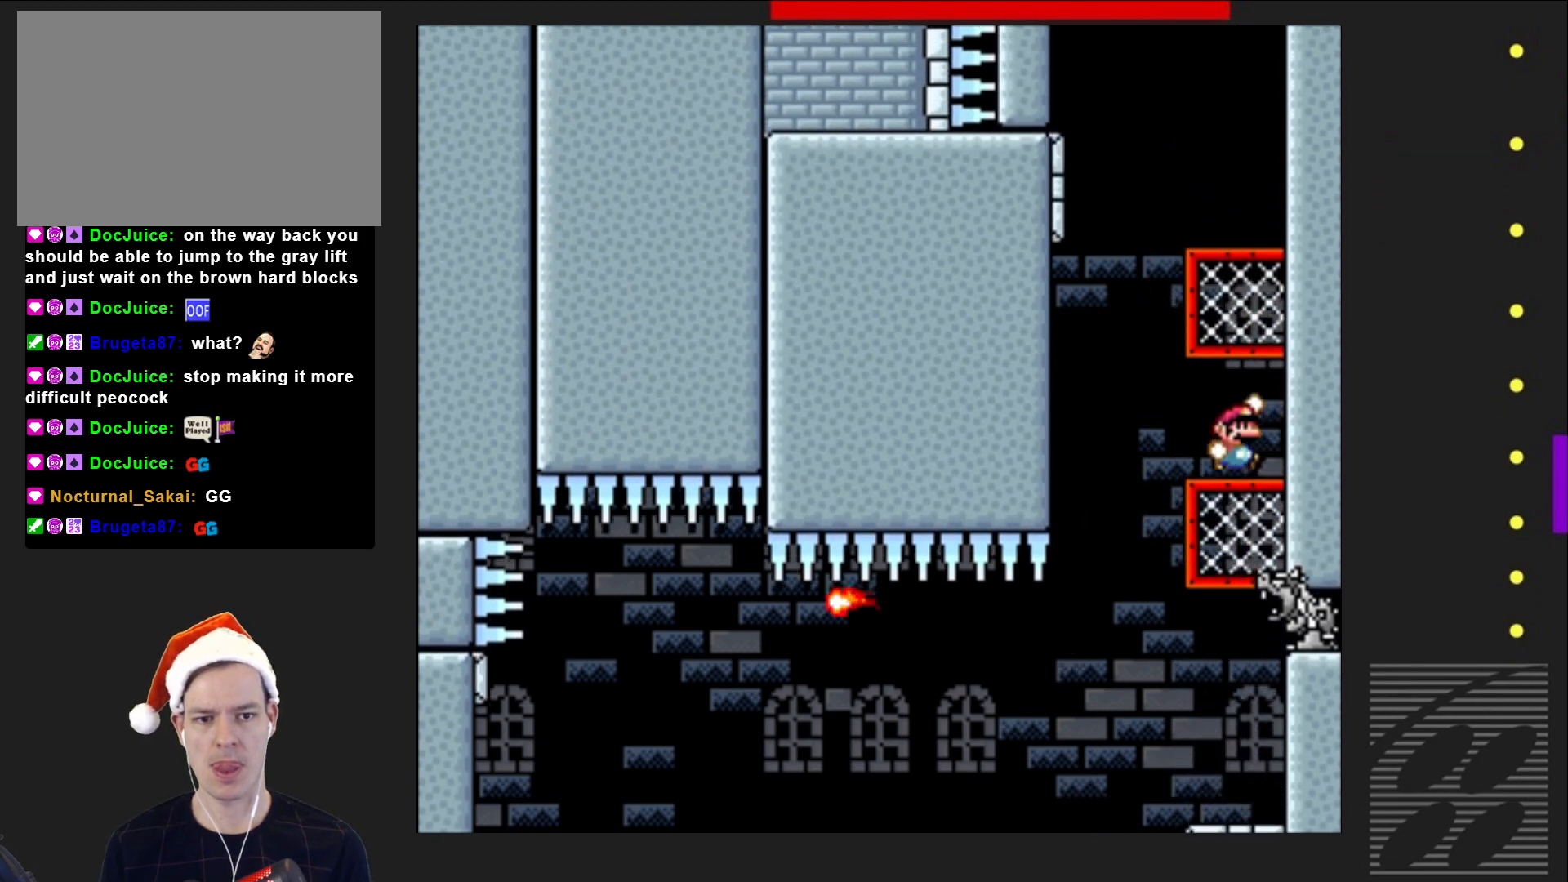
{"buttons": ["SQUARE", "DPAD_UP"], "events": [[117, "CROSS", "up"]]}
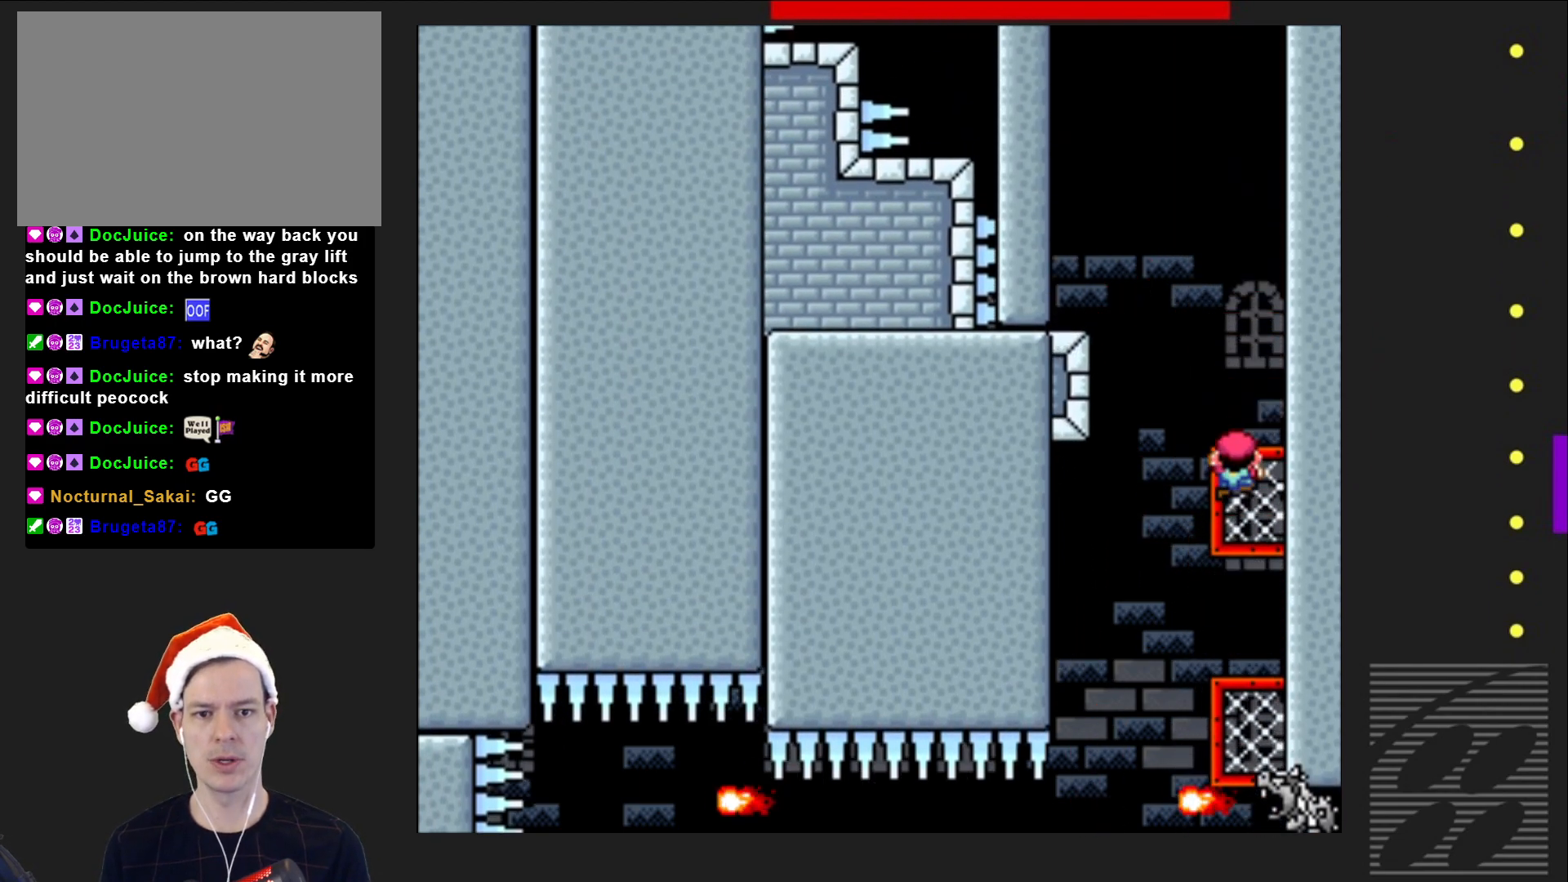
{"buttons": ["CROSS", "SQUARE", "DPAD_LEFT"], "events": [[117, "CROSS", "down"], [117, "DPAD_LEFT", "down"], [150, "DPAD_UP", "up"], [383, "DPAD_LEFT", "up"], [433, "DPAD_LEFT", "down"]]}
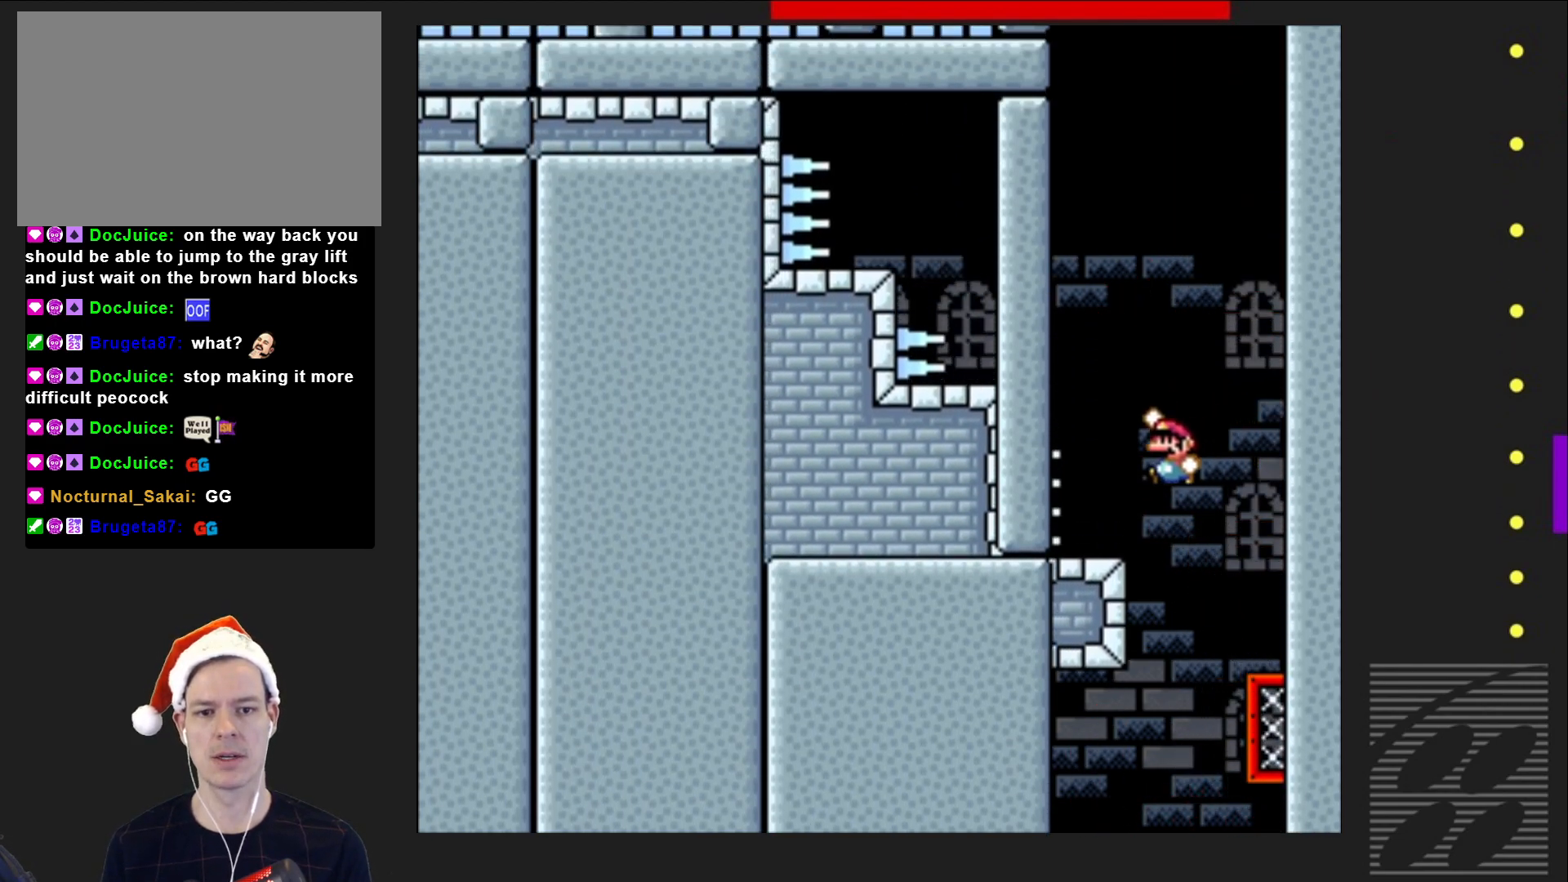
{"buttons": ["SQUARE"], "events": [[150, "CROSS", "up"], [167, "DPAD_LEFT", "up"]]}
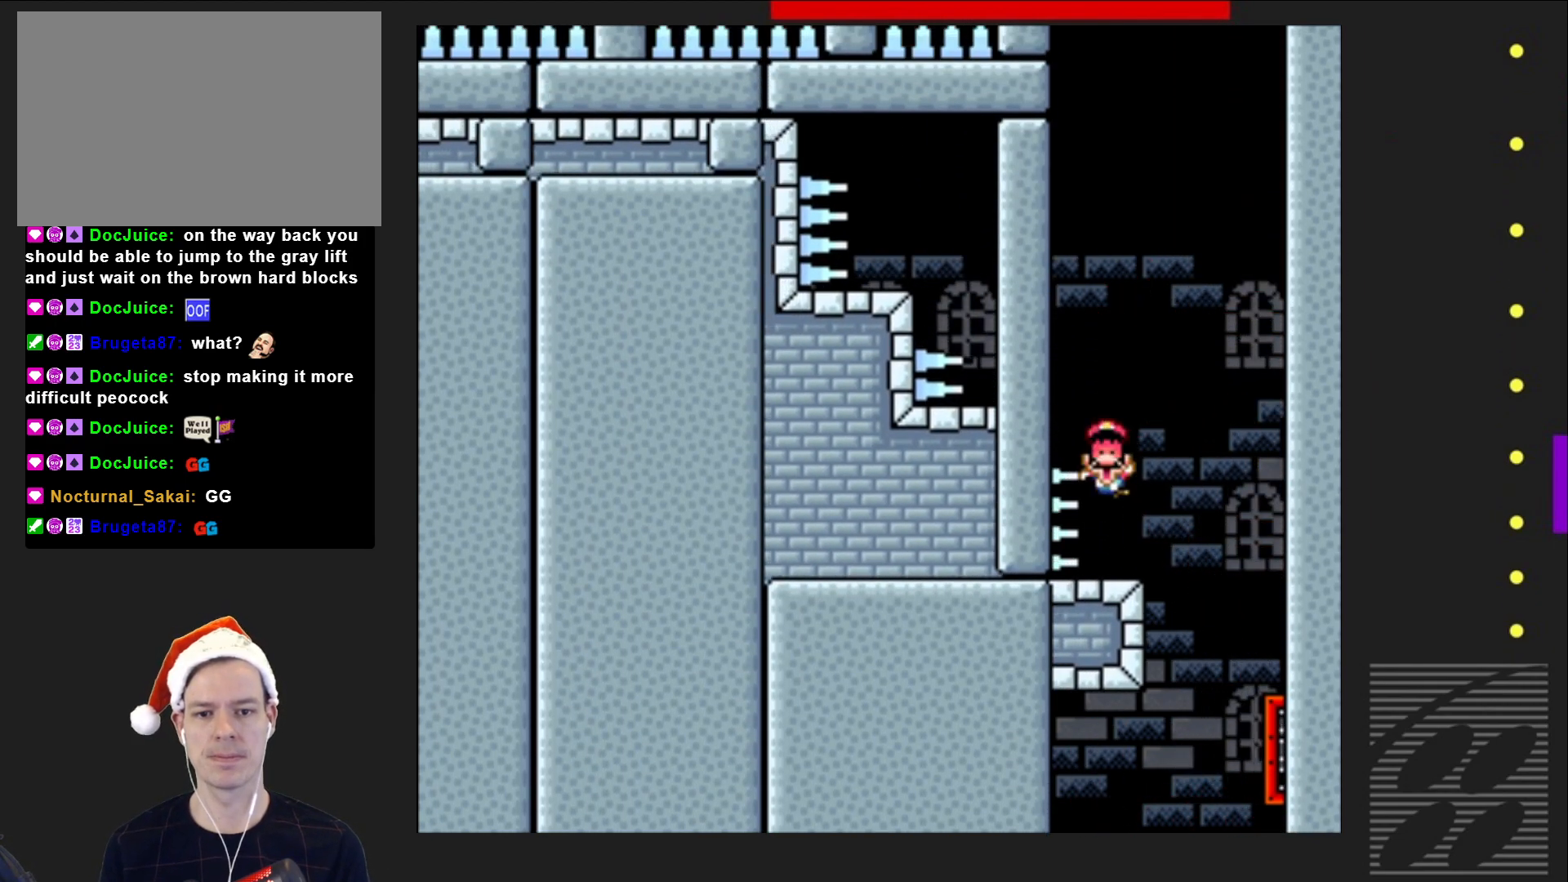
{"buttons": ["SQUARE"], "events": []}
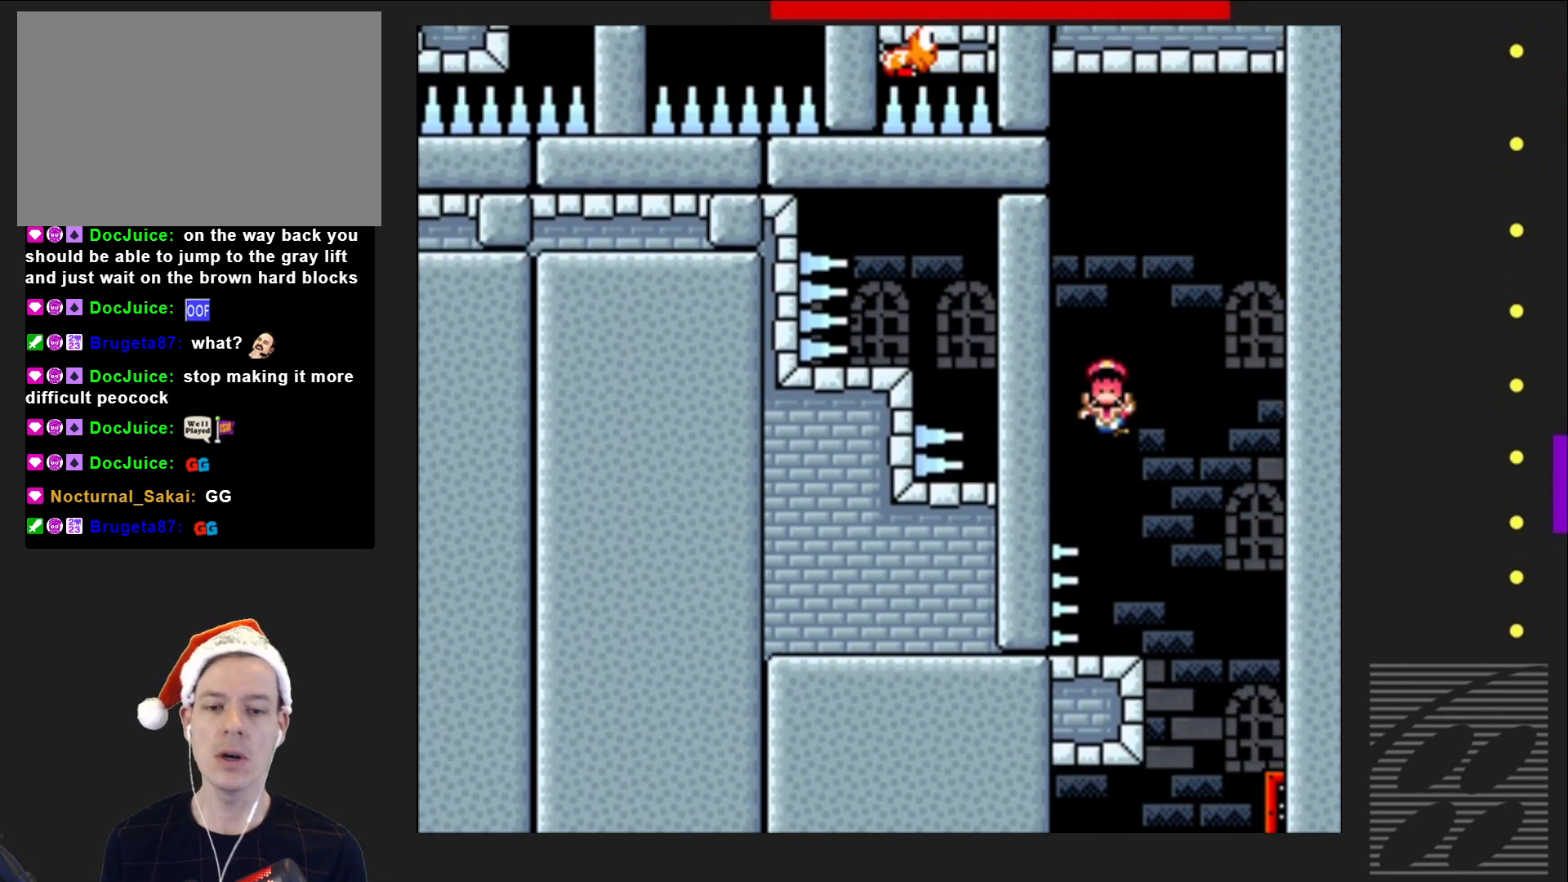
{"buttons": [], "events": [[67, "SQUARE", "up"]]}
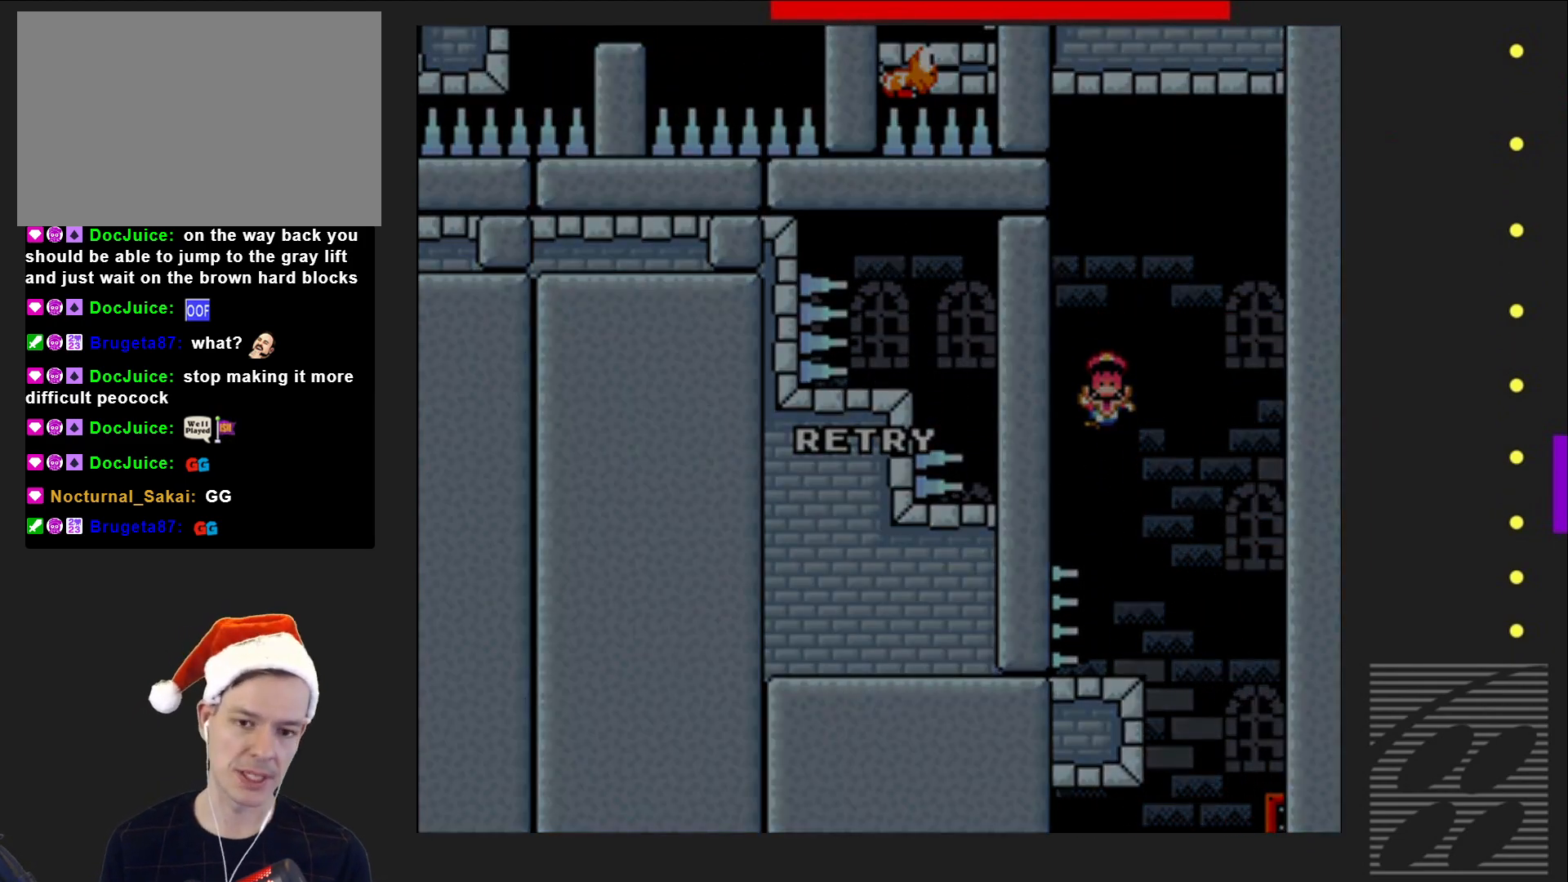
{"buttons": [], "events": []}
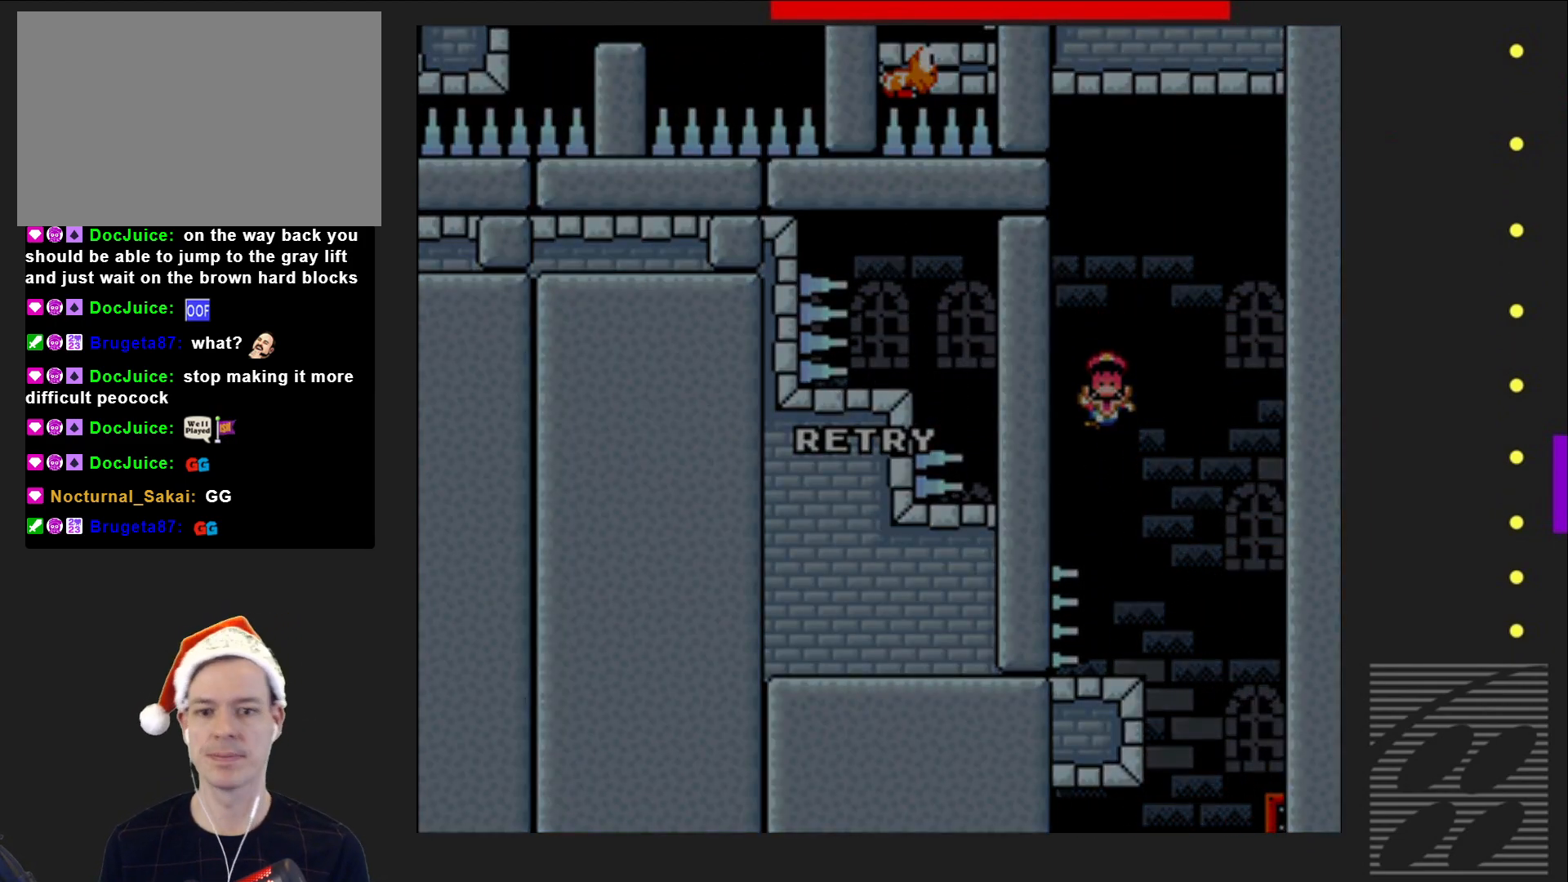
{"buttons": [], "events": [[17, "CROSS", "down"], [167, "CROSS", "up"]]}
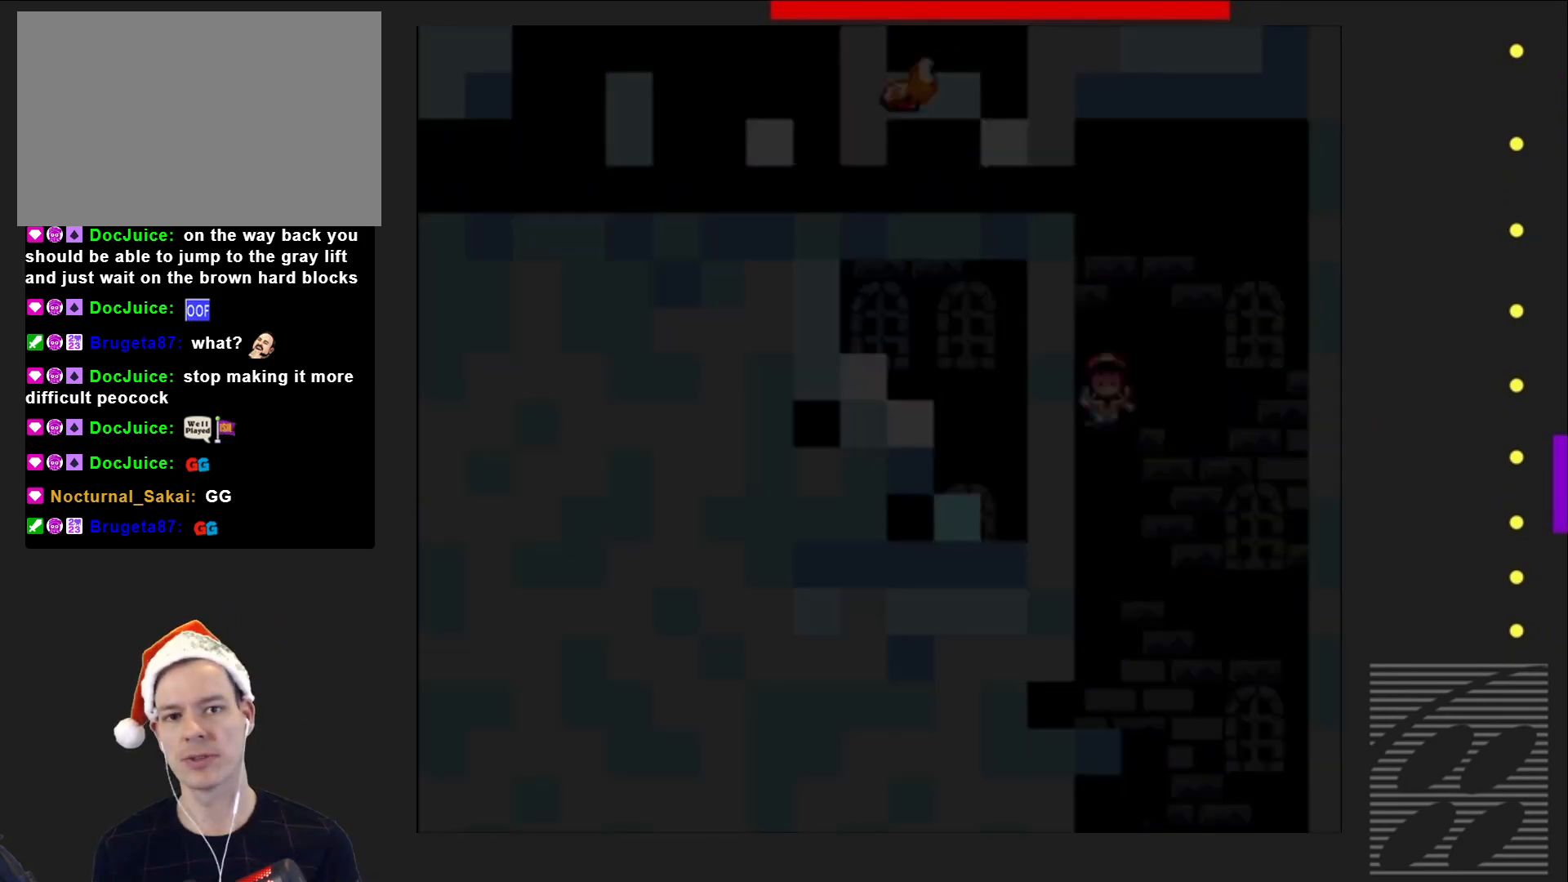
{"buttons": [], "events": []}
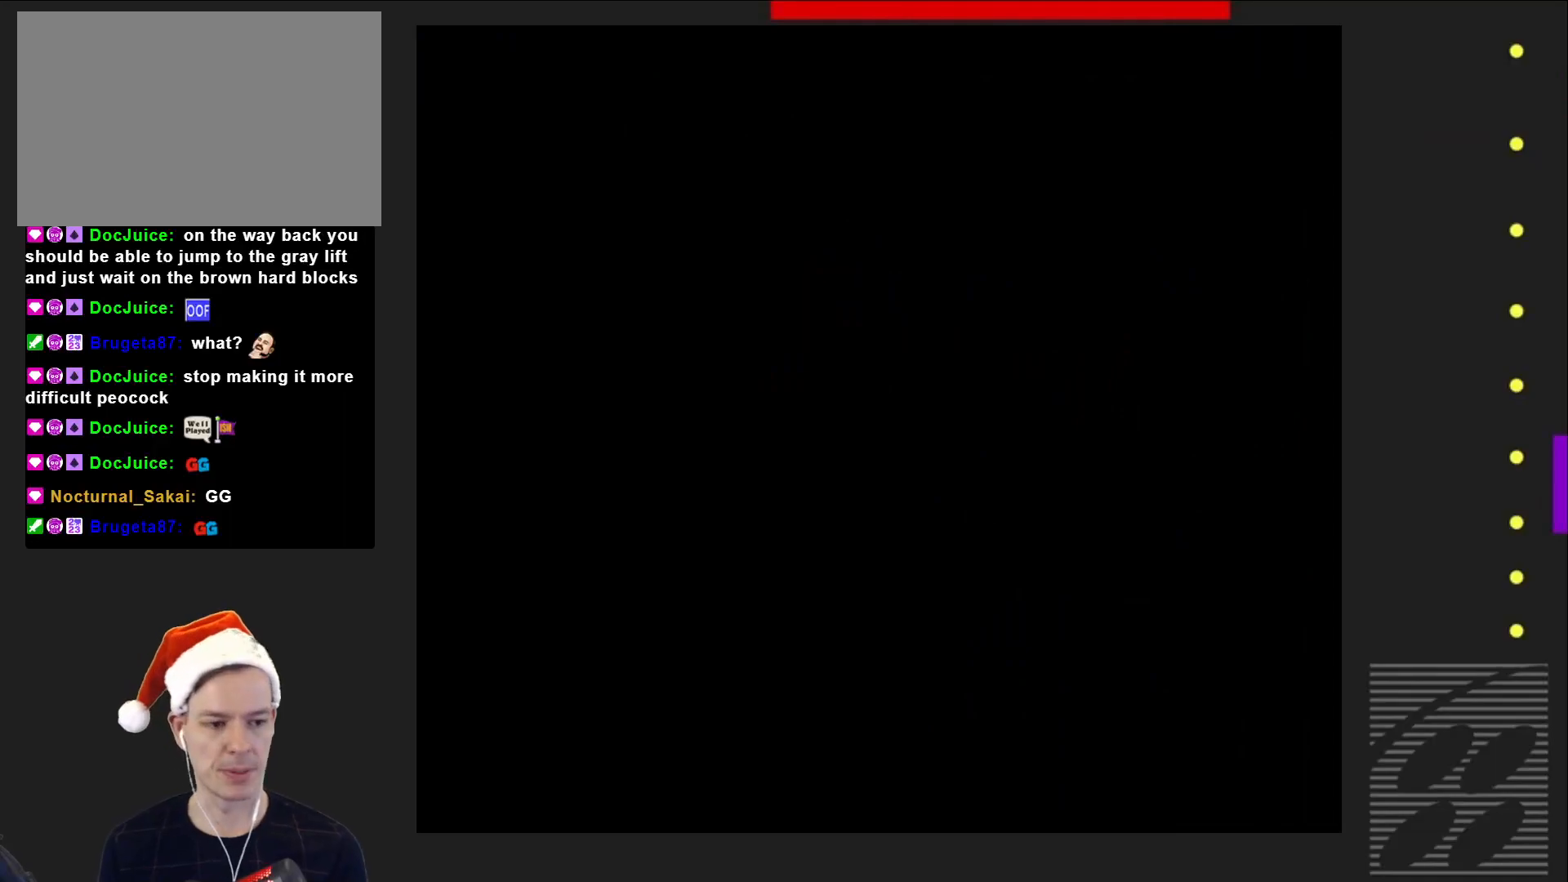
{"buttons": ["SQUARE"], "events": [[33, "SQUARE", "down"]]}
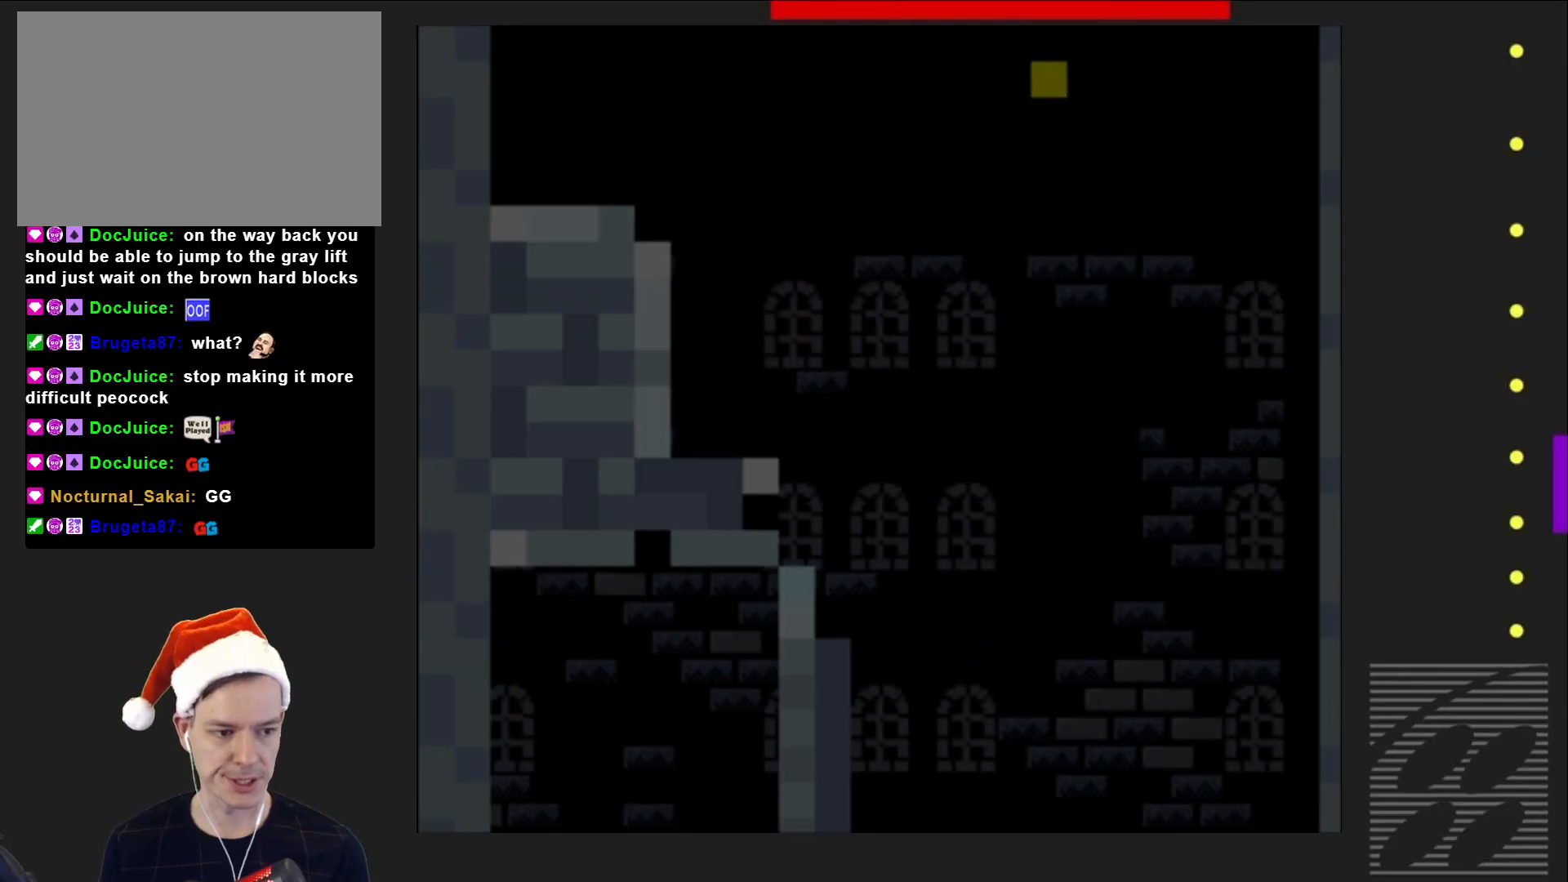
{"buttons": ["SQUARE"], "events": []}
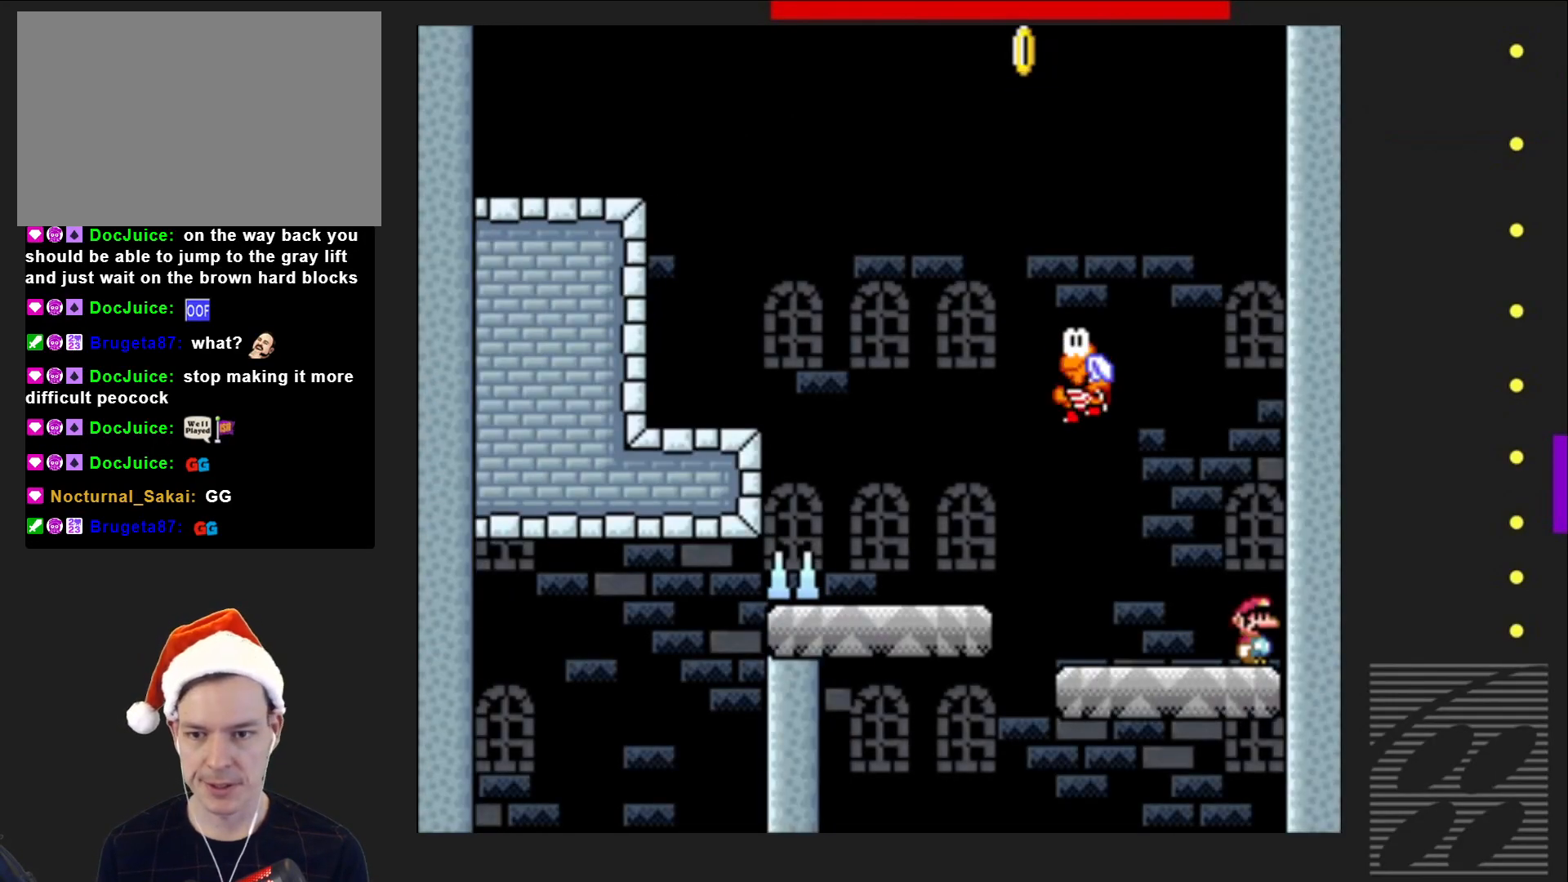
{"buttons": ["CROSS", "SQUARE", "DPAD_LEFT"], "events": [[150, "DPAD_LEFT", "down"], [167, "CROSS", "down"], [317, "CROSS", "up"], [483, "CROSS", "down"]]}
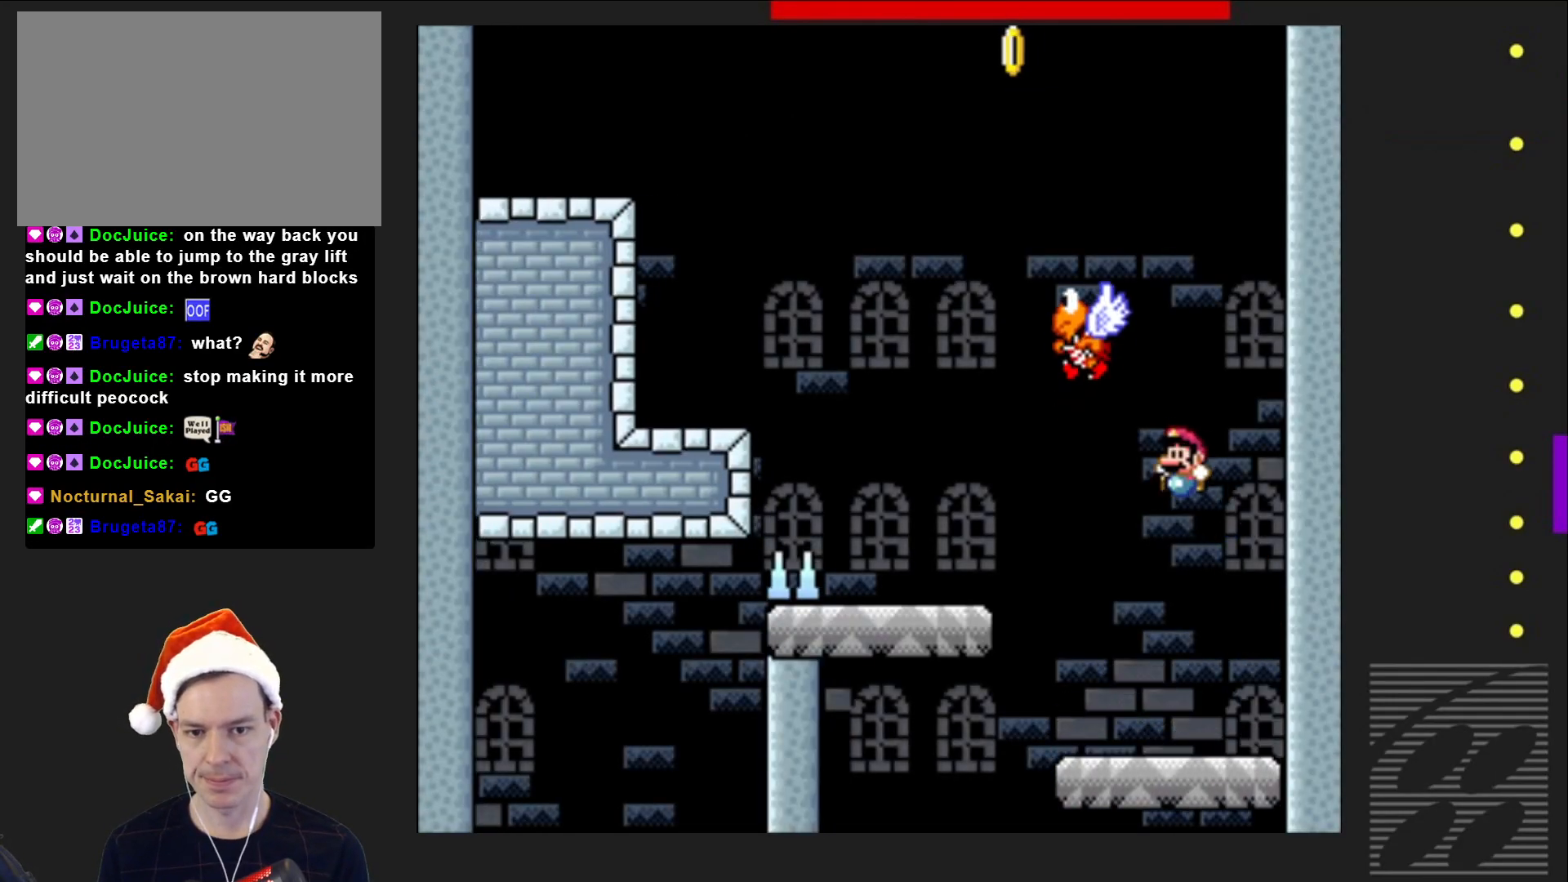
{"buttons": [], "events": [[100, "DPAD_LEFT", "up"], [133, "CROSS", "up"], [150, "DPAD_LEFT", "down"], [217, "DPAD_LEFT", "up"], [300, "SQUARE", "up"]]}
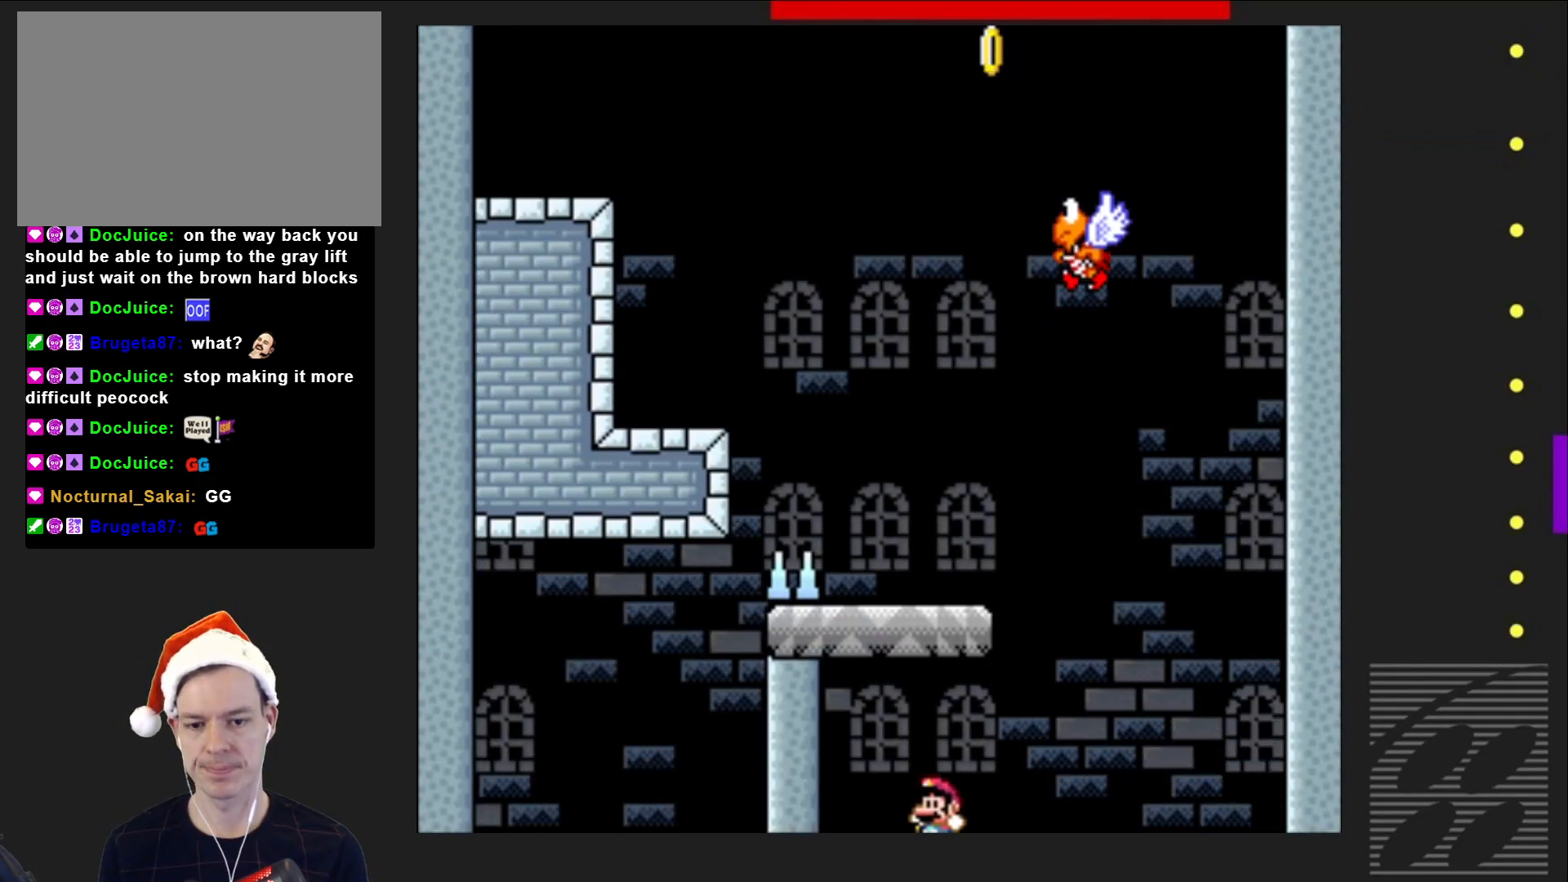
{"buttons": ["CROSS"], "events": [[383, "CROSS", "down"]]}
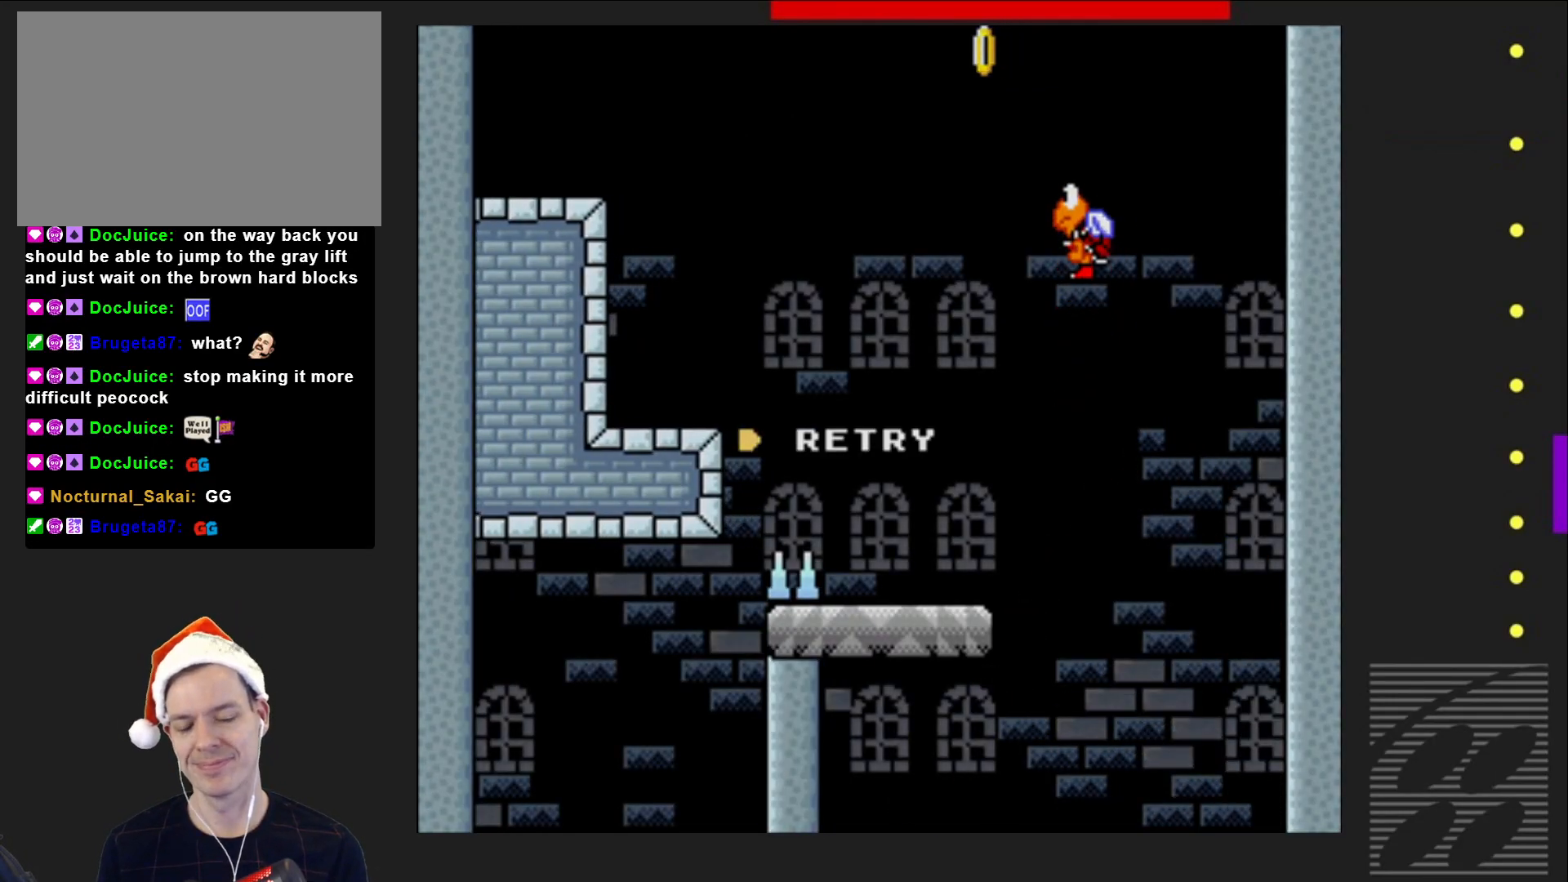
{"buttons": [], "events": [[50, "CROSS", "up"], [133, "CROSS", "down"], [250, "CROSS", "up"], [333, "CROSS", "down"], [433, "CROSS", "up"]]}
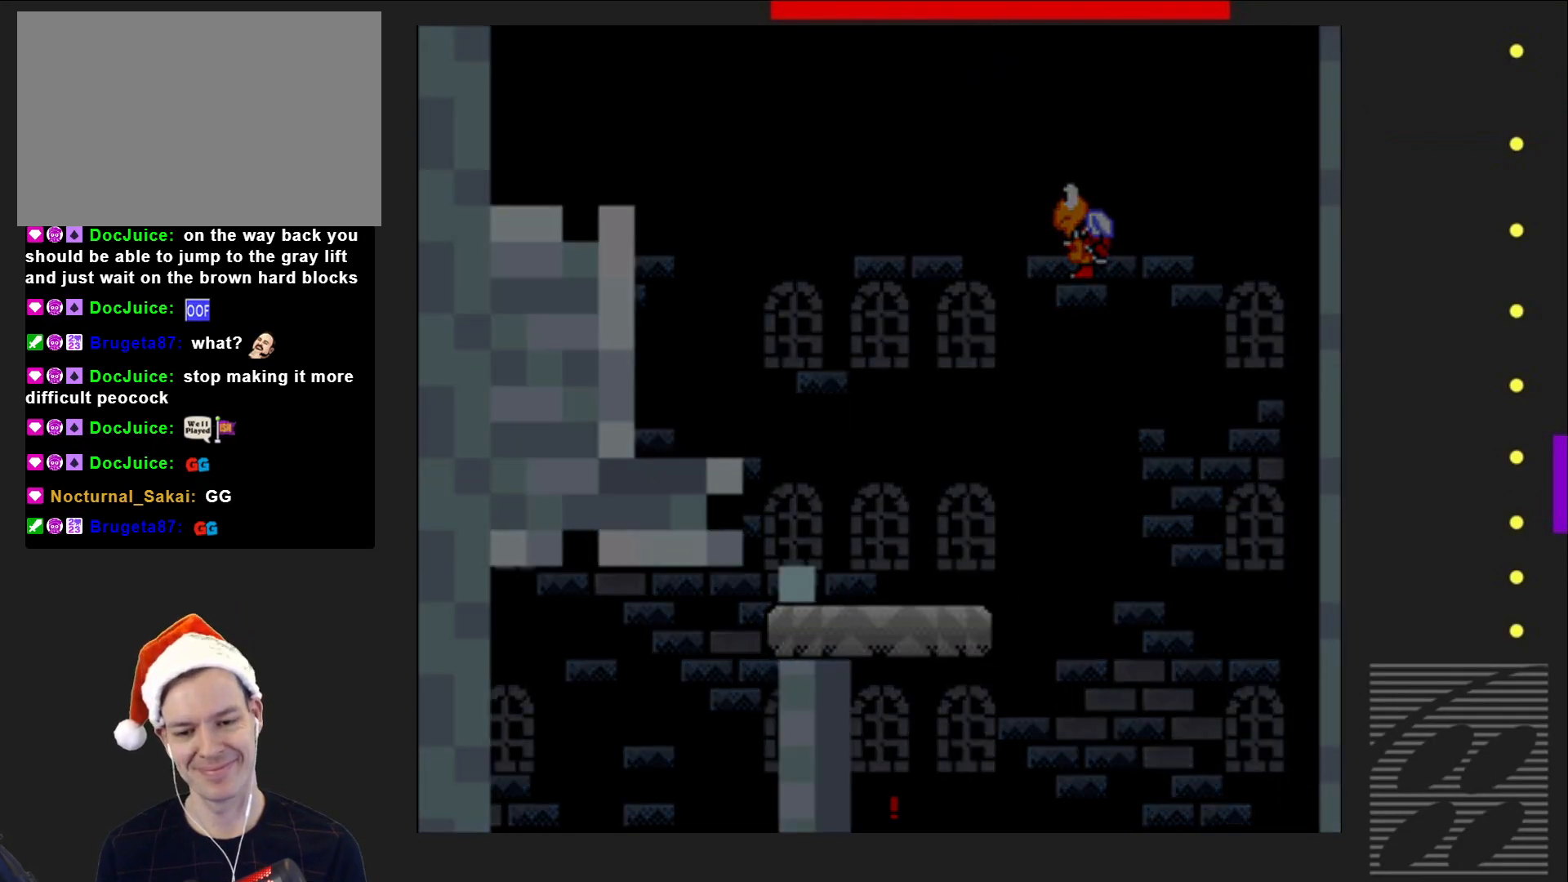
{"buttons": ["SQUARE"], "events": [[83, "SQUARE", "down"]]}
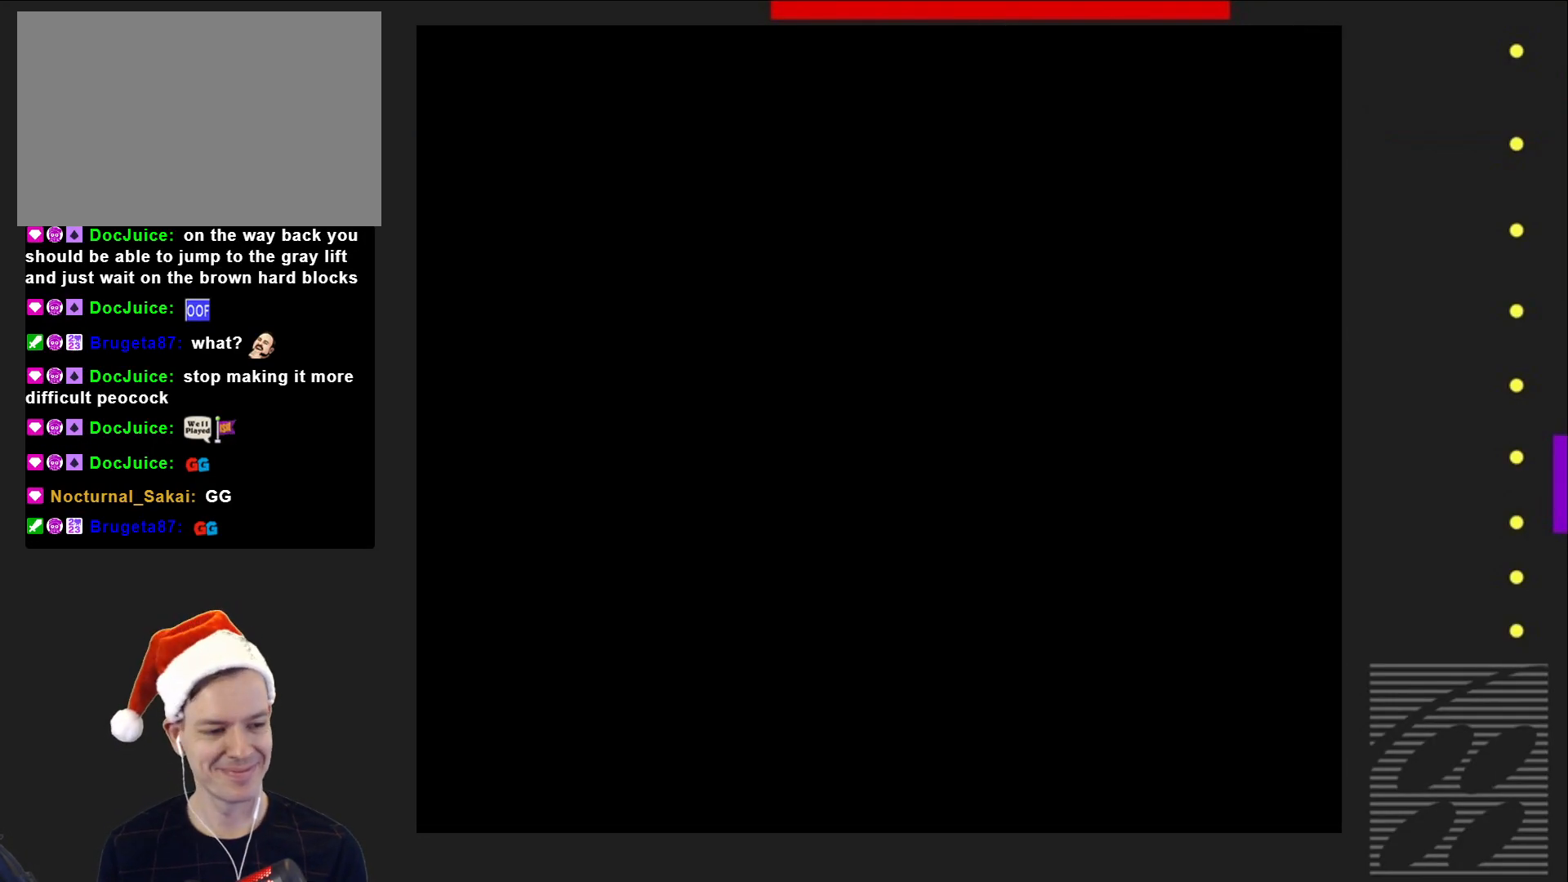
{"buttons": ["SQUARE", "DPAD_LEFT"], "events": [[383, "DPAD_LEFT", "down"]]}
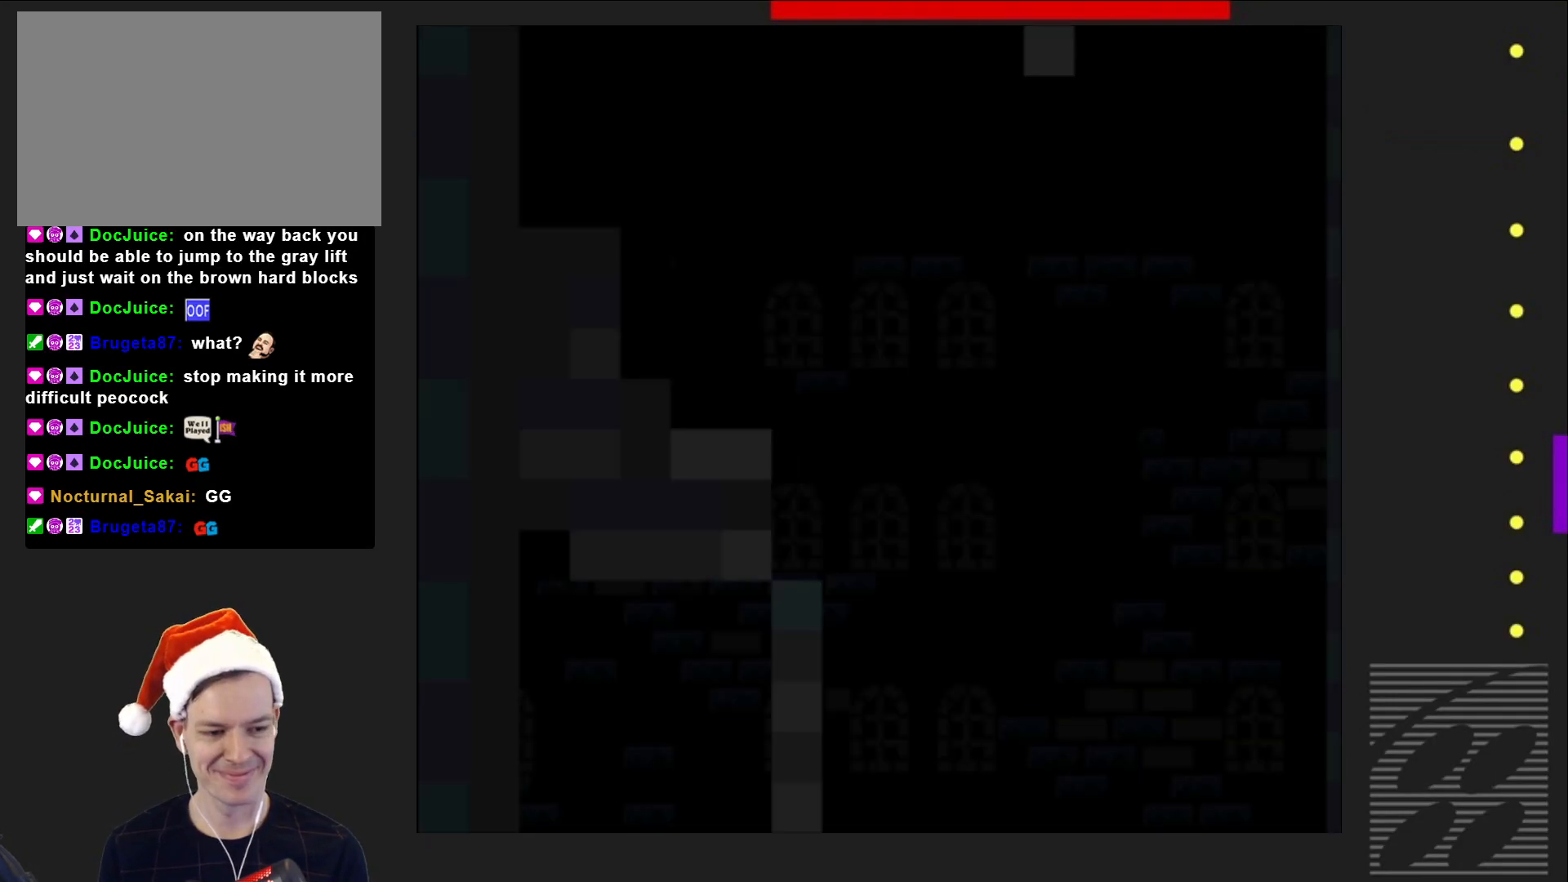
{"buttons": ["SQUARE", "DPAD_LEFT"], "events": []}
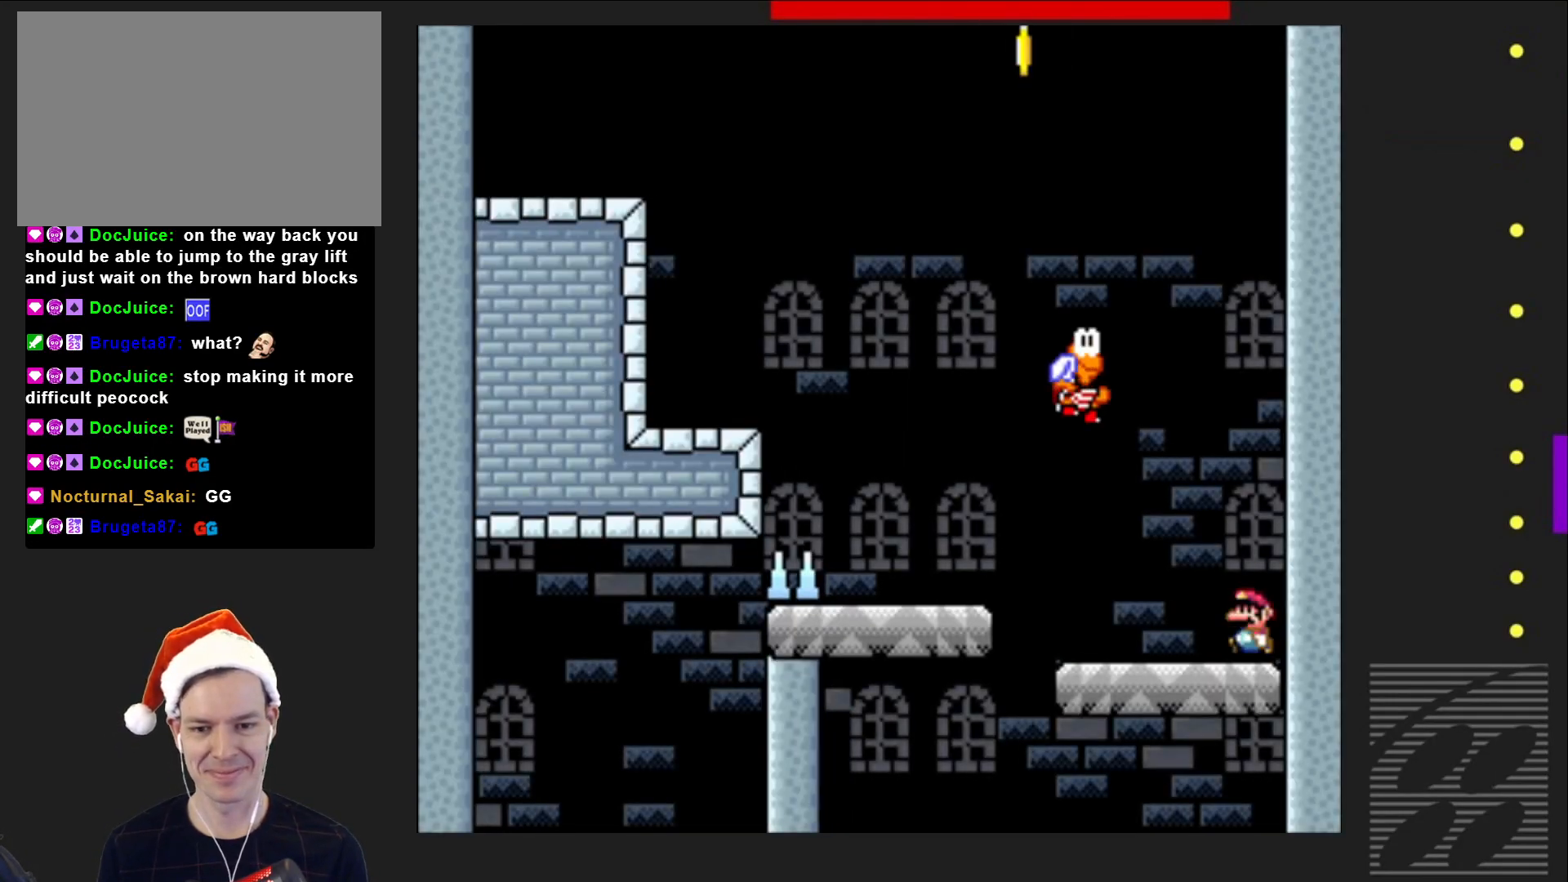
{"buttons": ["SQUARE", "DPAD_LEFT"], "events": [[317, "CROSS", "down"], [433, "CROSS", "up"]]}
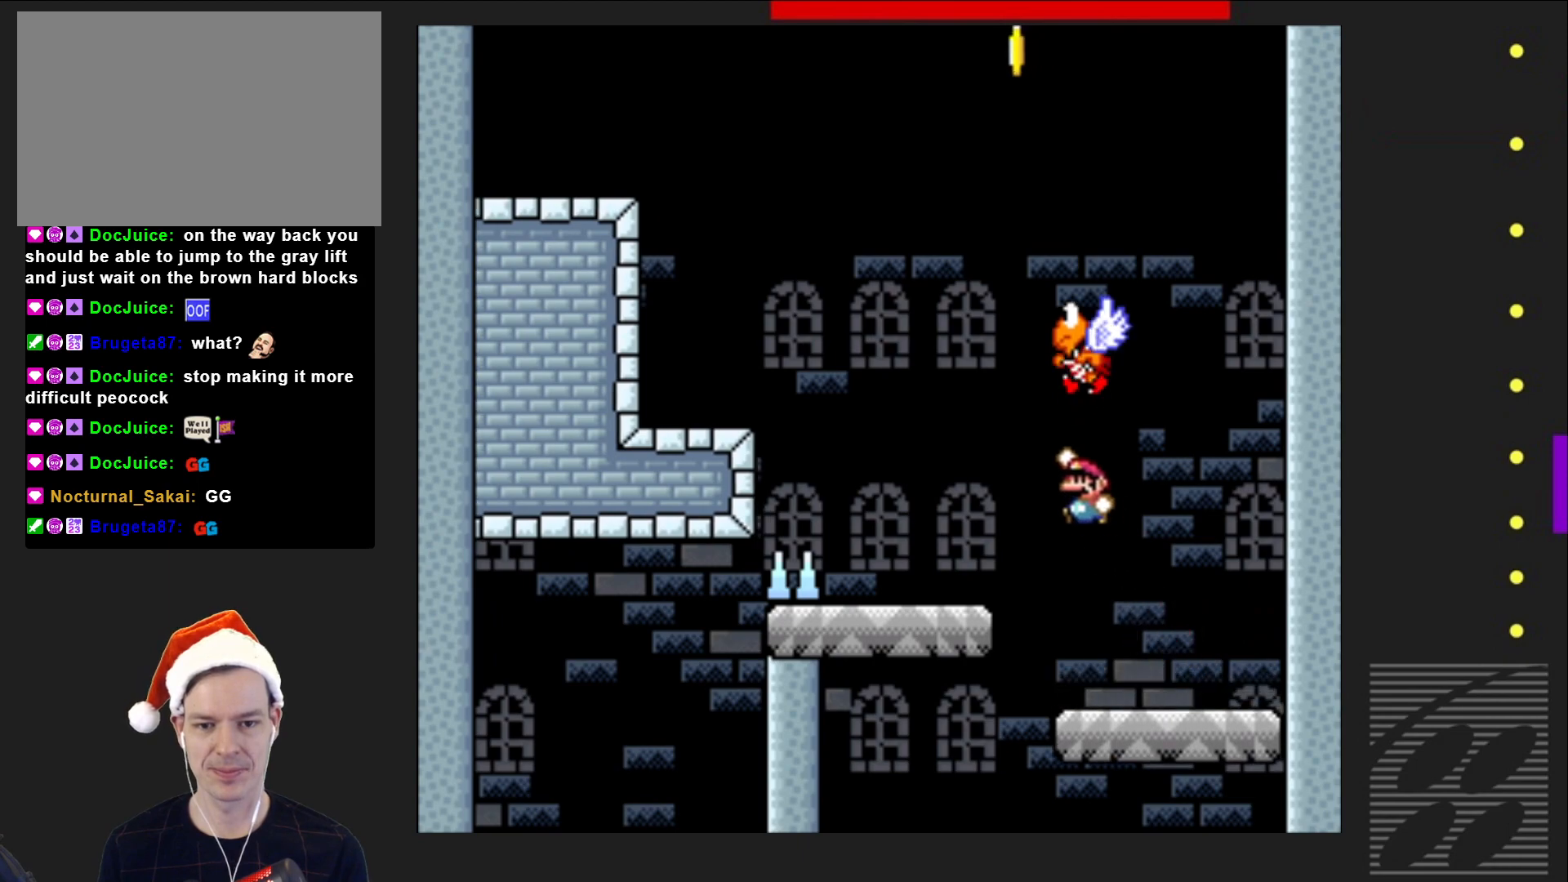
{"buttons": ["CROSS", "SQUARE", "DPAD_LEFT"], "events": [[133, "DPAD_LEFT", "up"], [283, "DPAD_RIGHT", "down"], [383, "DPAD_RIGHT", "up"], [400, "DPAD_LEFT", "down"], [417, "CROSS", "down"]]}
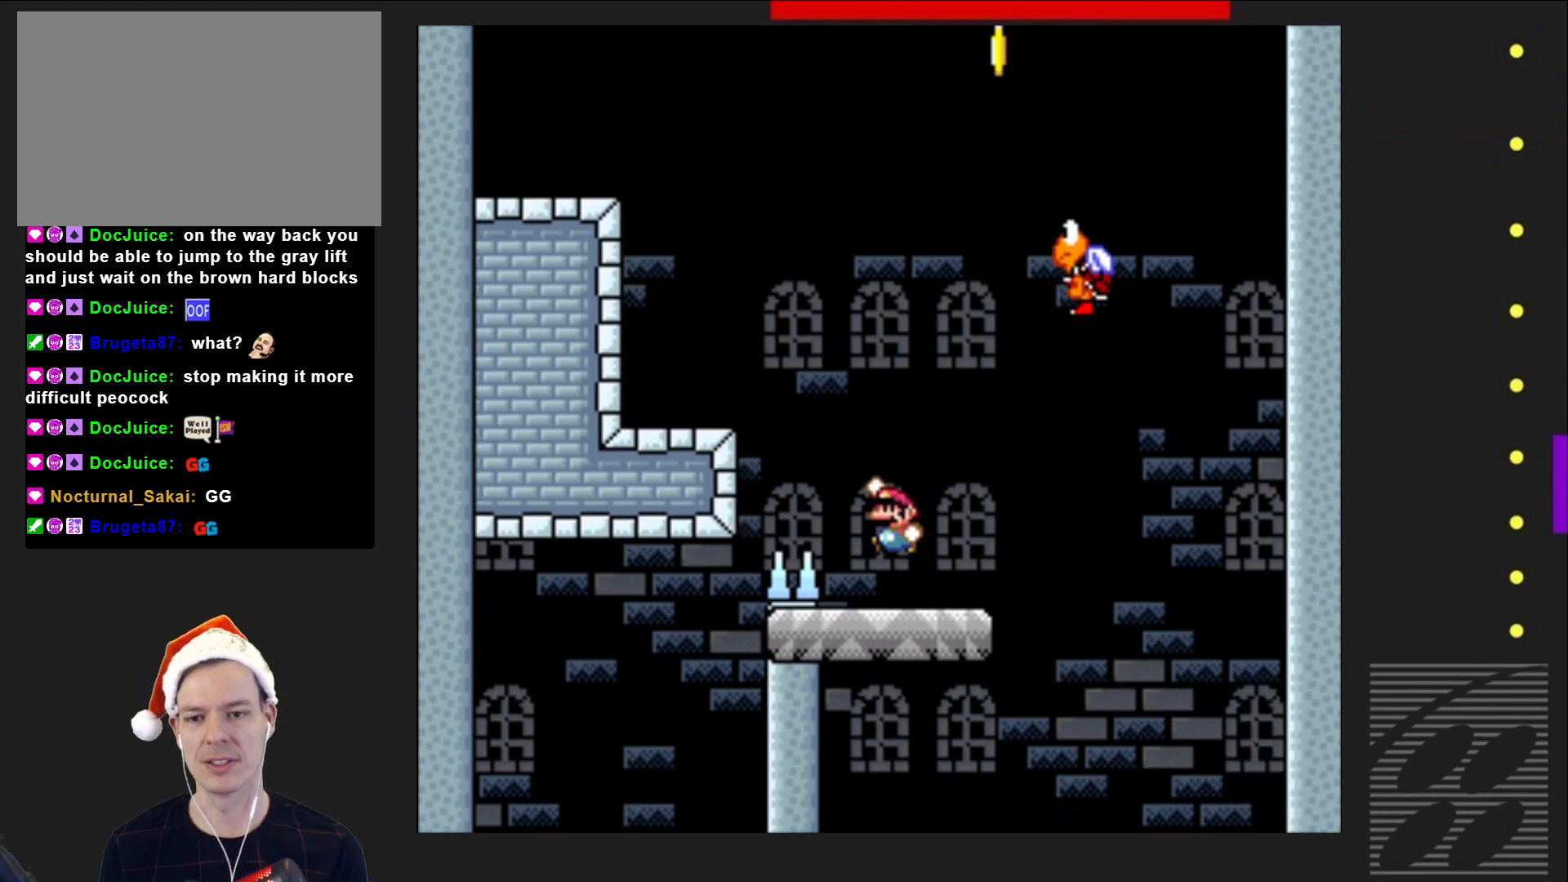
{"buttons": ["SQUARE", "DPAD_LEFT"], "events": [[267, "CROSS", "up"], [333, "DPAD_LEFT", "up"], [483, "DPAD_LEFT", "down"]]}
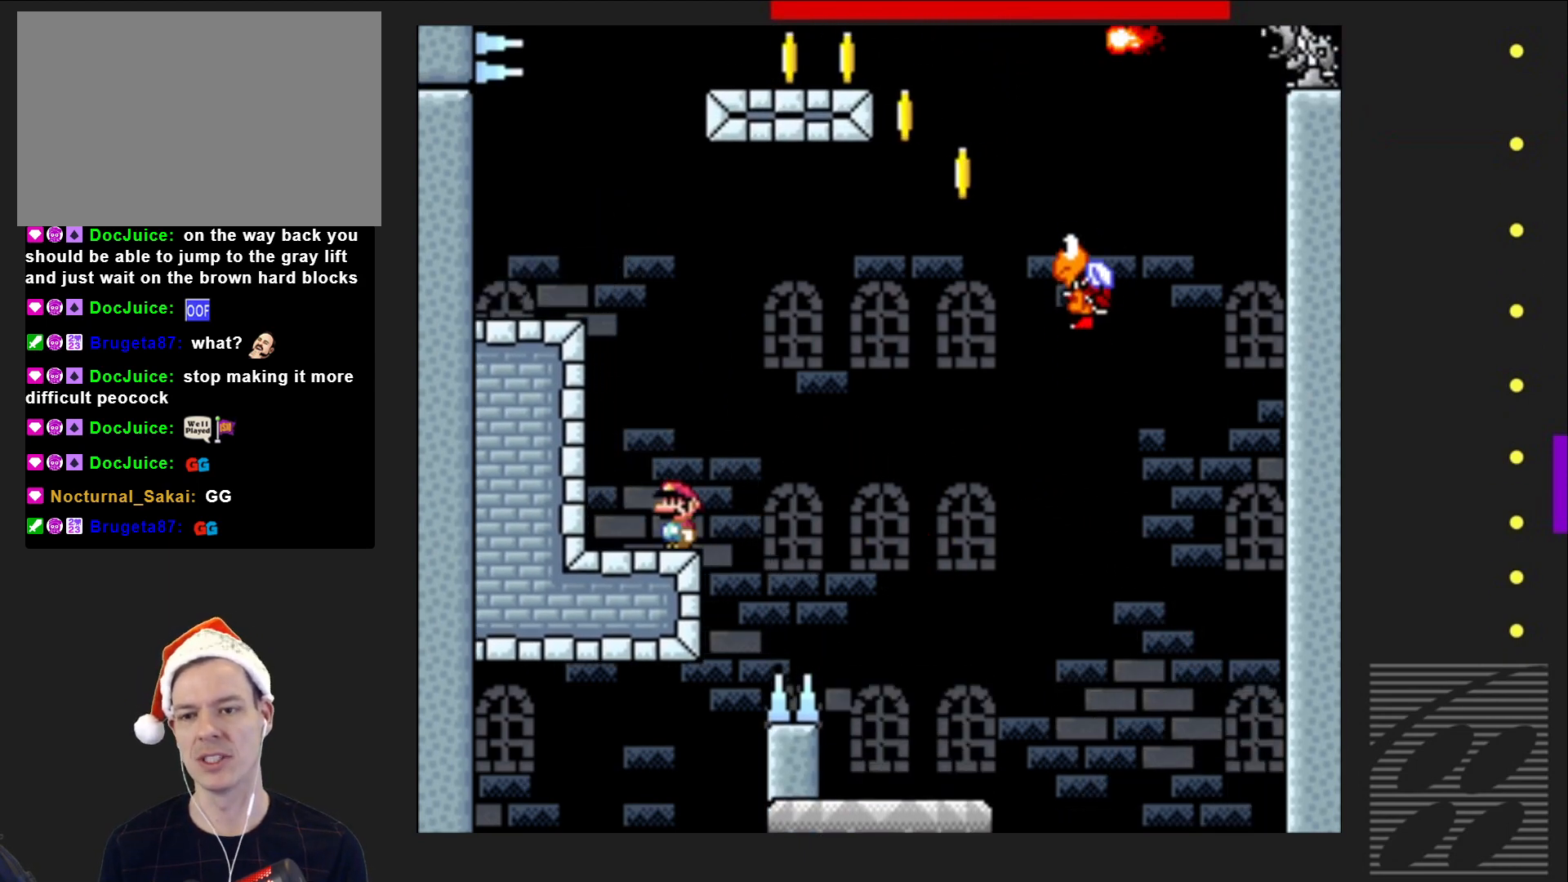
{"buttons": ["SQUARE", "DPAD_LEFT"], "events": [[67, "CROSS", "down"], [367, "CROSS", "up"]]}
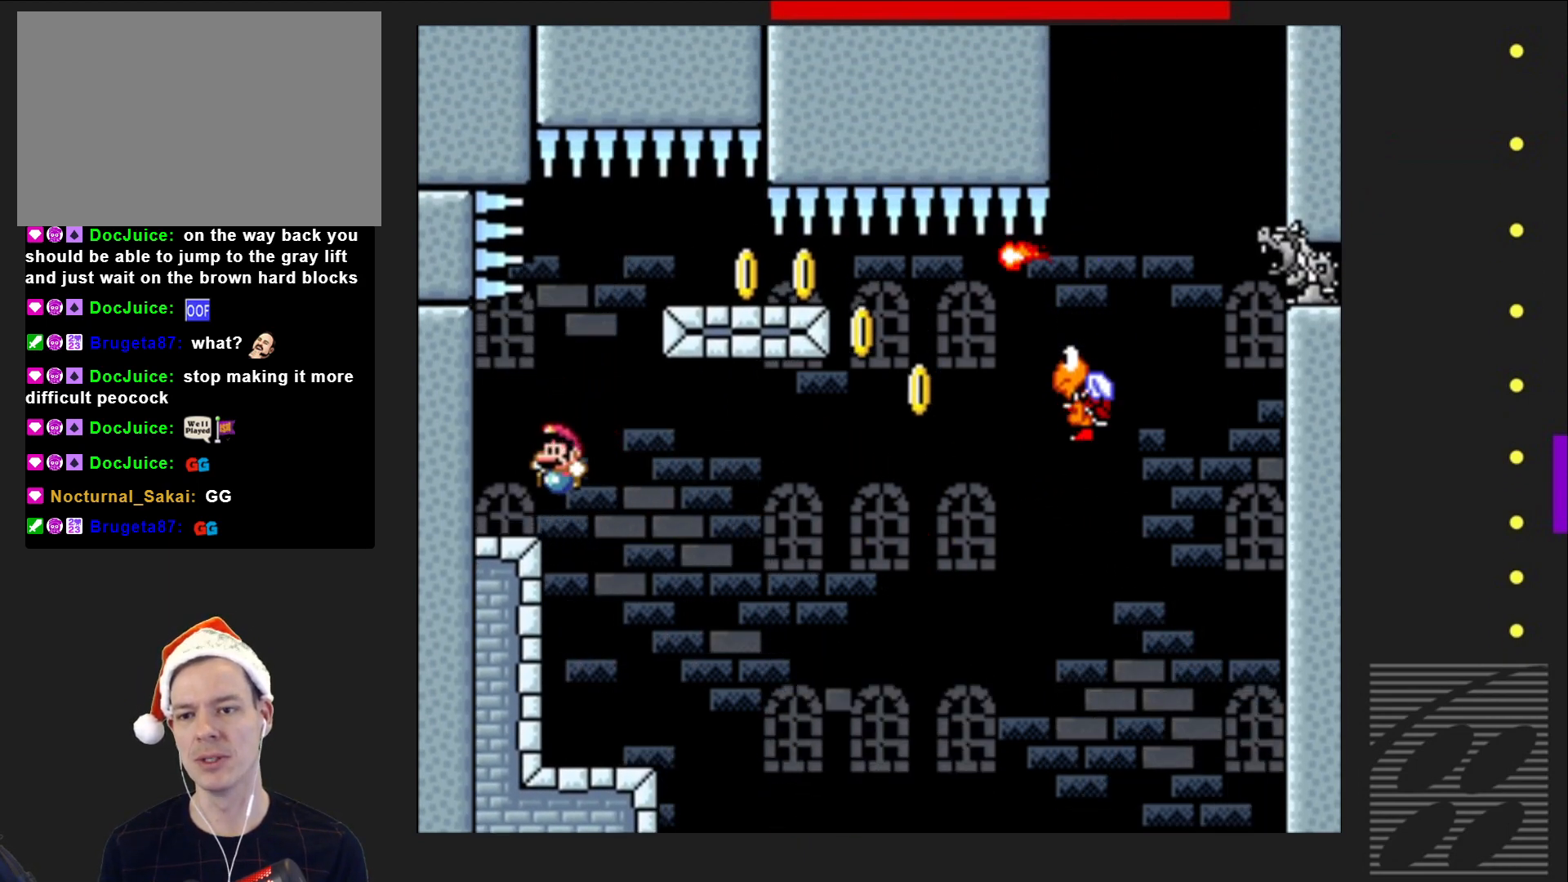
{"buttons": ["CROSS", "SQUARE", "DPAD_RIGHT"], "events": [[67, "DPAD_LEFT", "up"], [67, "DPAD_UP", "down"], [83, "DPAD_UP", "up"], [150, "DPAD_RIGHT", "down"], [283, "CROSS", "down"]]}
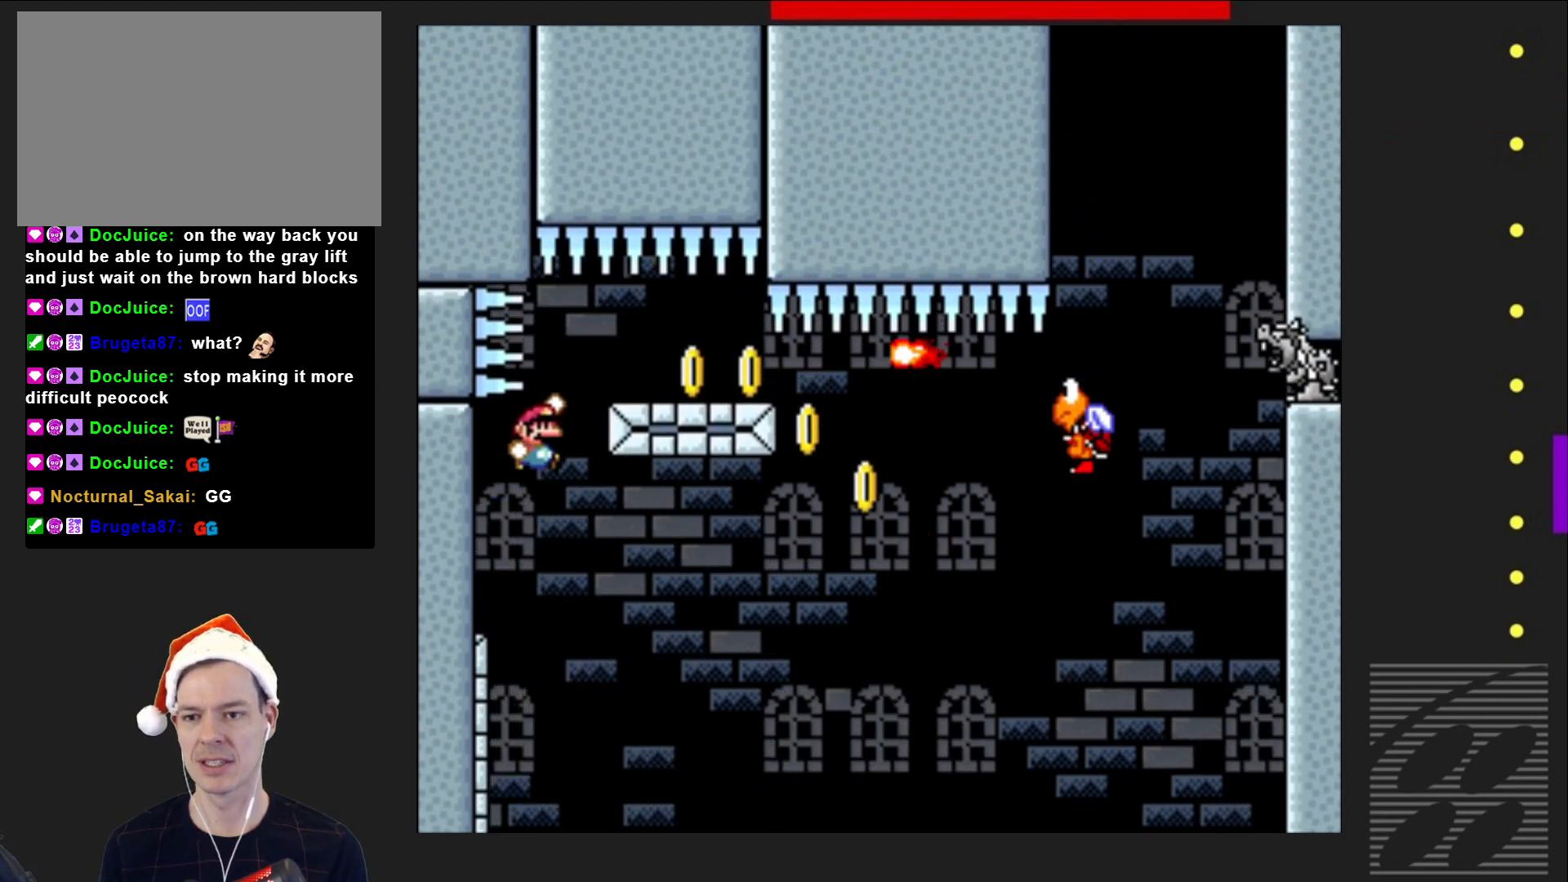
{"buttons": ["SQUARE", "DPAD_RIGHT"], "events": [[100, "CROSS", "up"]]}
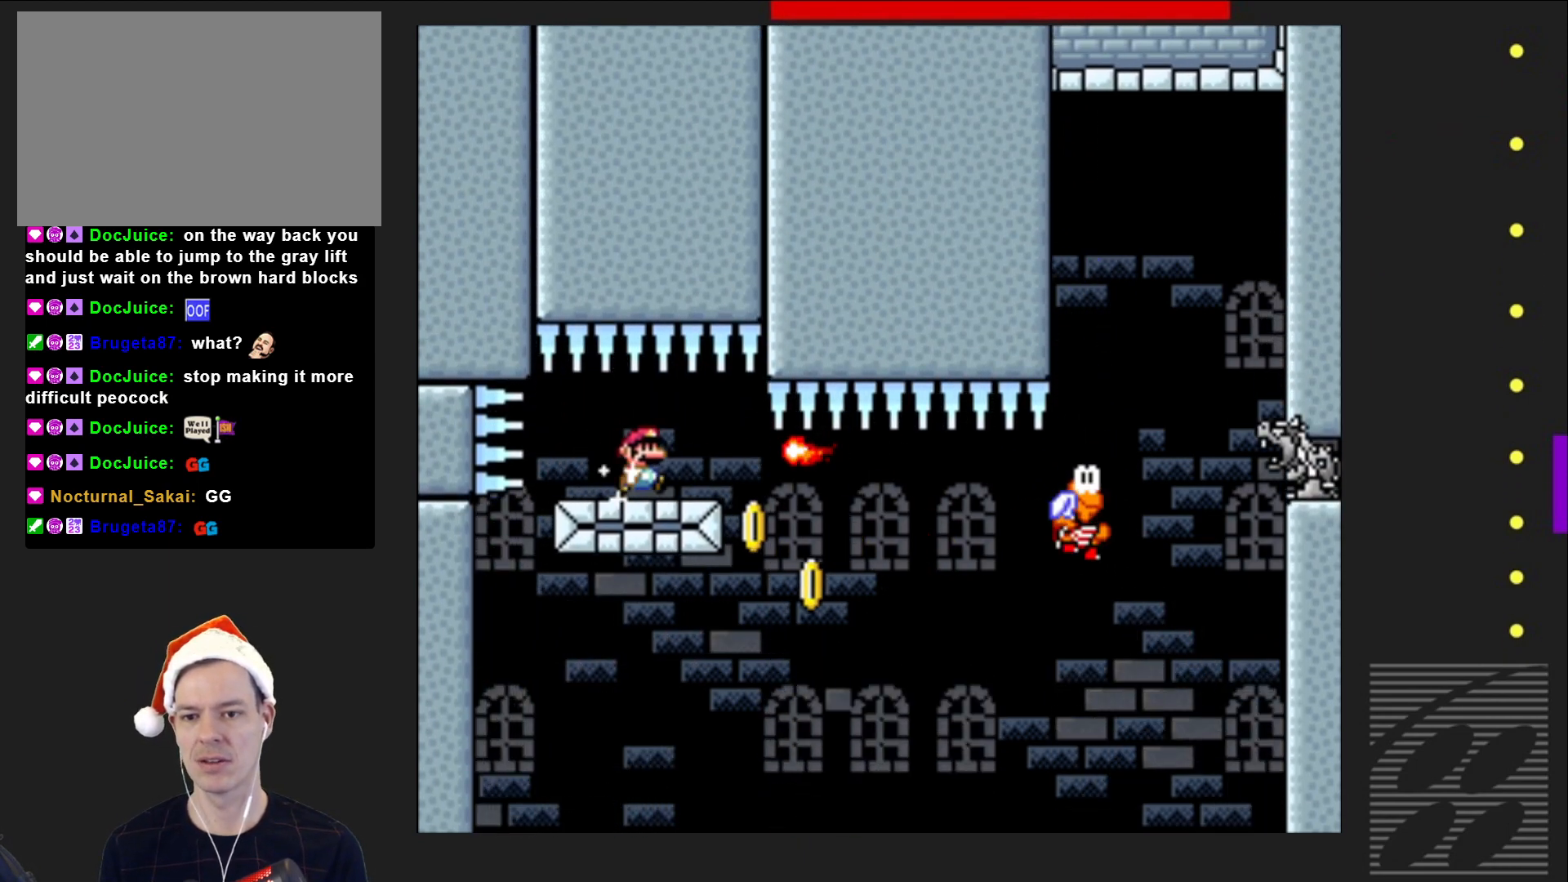
{"buttons": ["SQUARE", "DPAD_RIGHT"], "events": []}
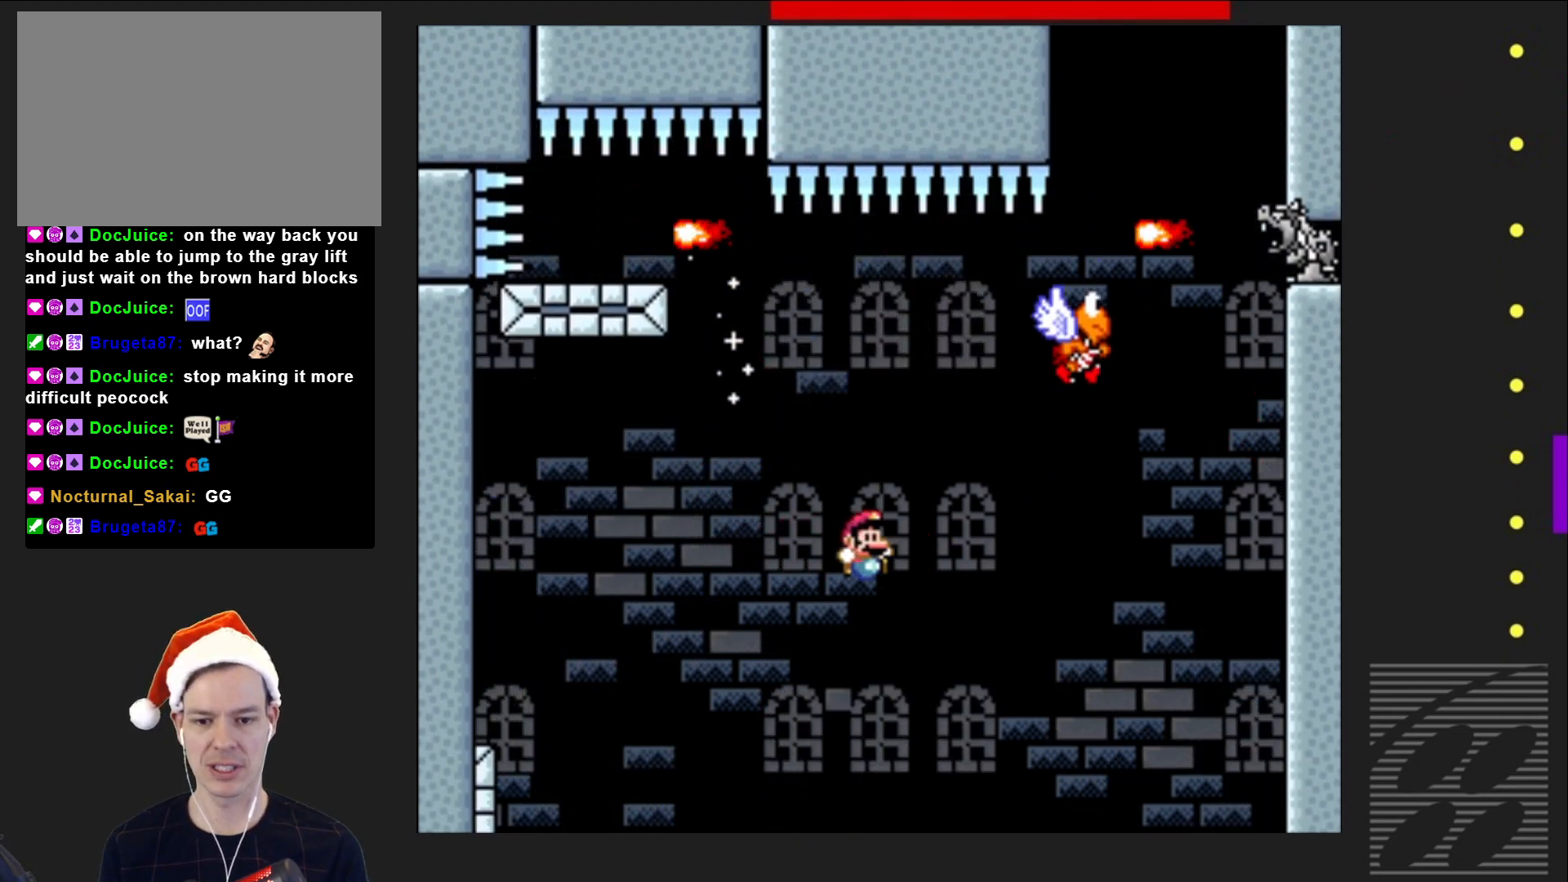
{"buttons": ["SQUARE", "DPAD_LEFT"], "events": [[233, "DPAD_RIGHT", "up"], [367, "DPAD_LEFT", "down"]]}
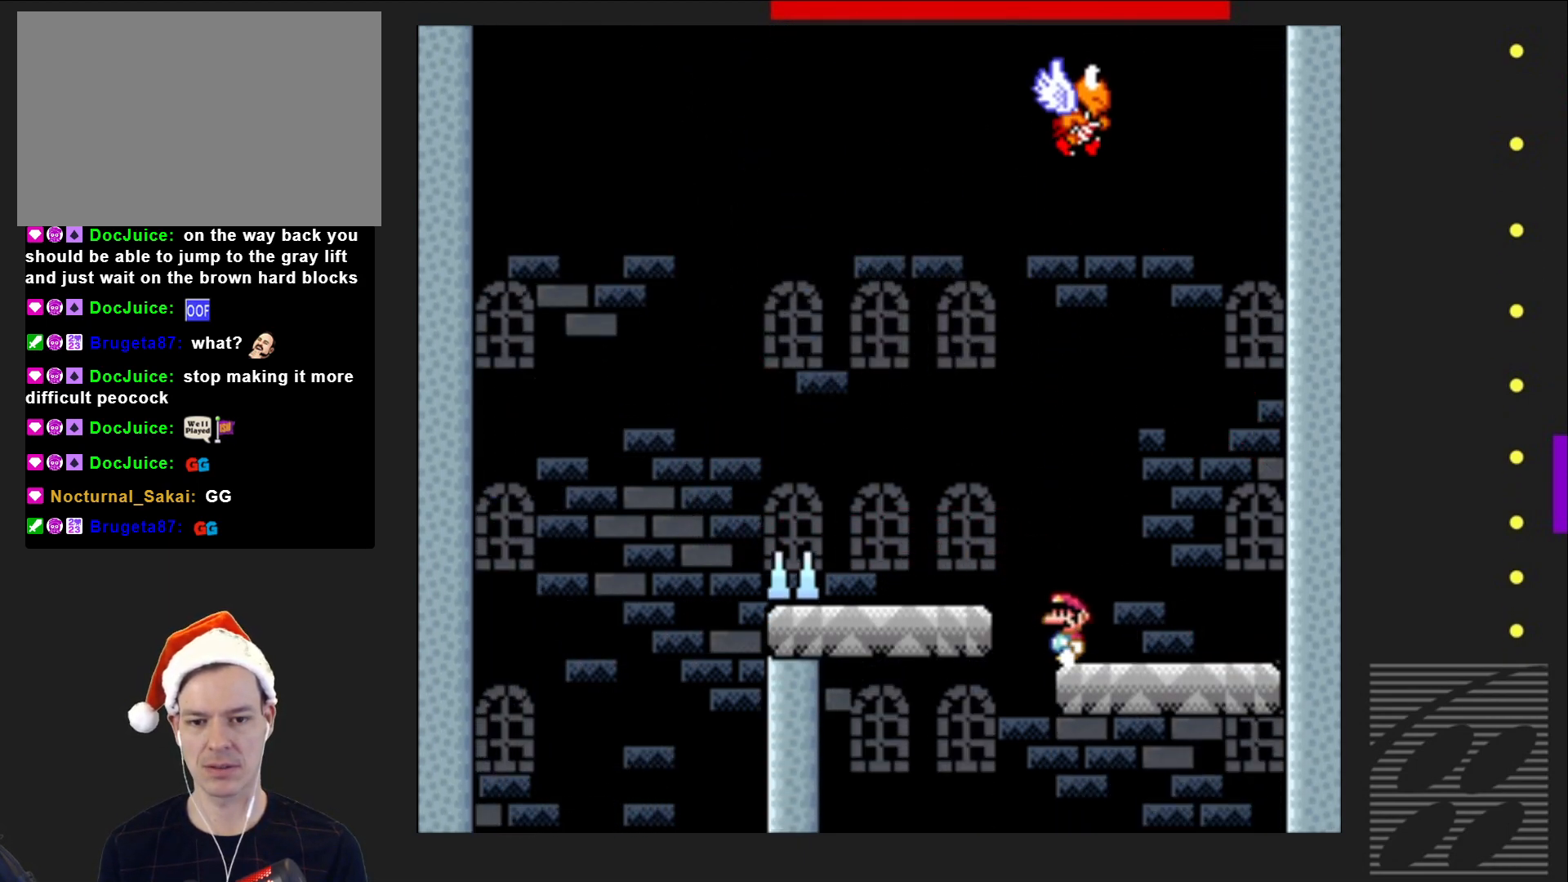
{"buttons": ["SQUARE", "DPAD_RIGHT"], "events": [[67, "CROSS", "down"], [233, "CROSS", "up"], [300, "DPAD_LEFT", "up"], [467, "DPAD_RIGHT", "down"]]}
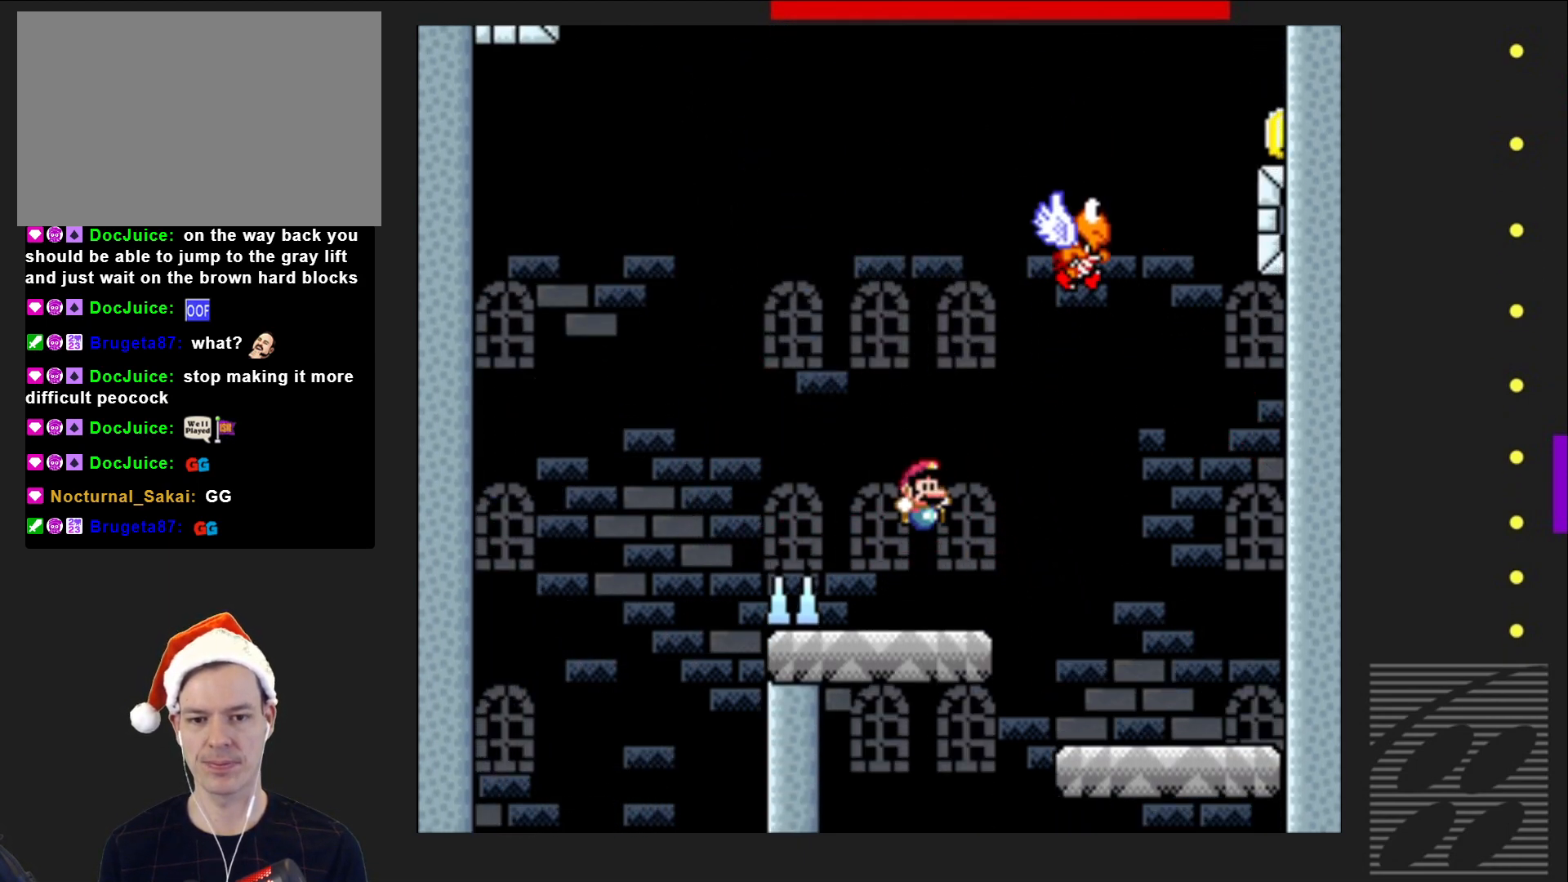
{"buttons": ["CROSS", "SQUARE", "DPAD_RIGHT"], "events": [[167, "DPAD_RIGHT", "up"], [183, "CROSS", "down"], [333, "DPAD_RIGHT", "down"]]}